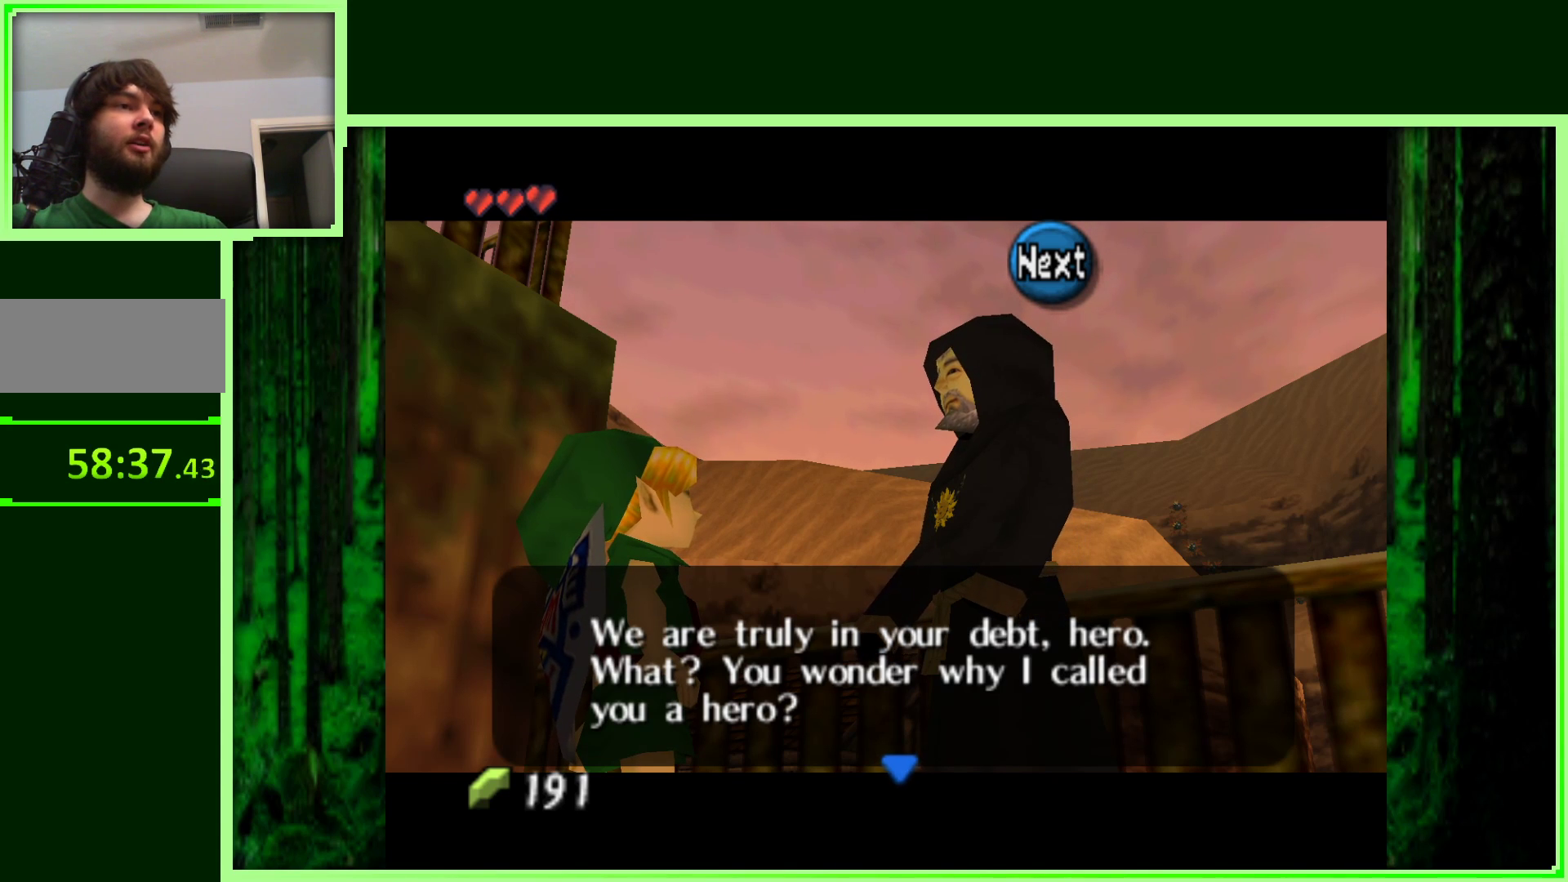
Gameplay with a controller (Nintendo layout); each line is a JSON object with the inputs held at the frame after it. "events" lists button and stick changes between this image and that frame as [ms after this image, input, new state], when the widget could be followed in between. Not read: L3 R3.
{"buttons": [], "left_stick": "center", "events": [[167, "A", "down"], [350, "A", "up"]]}
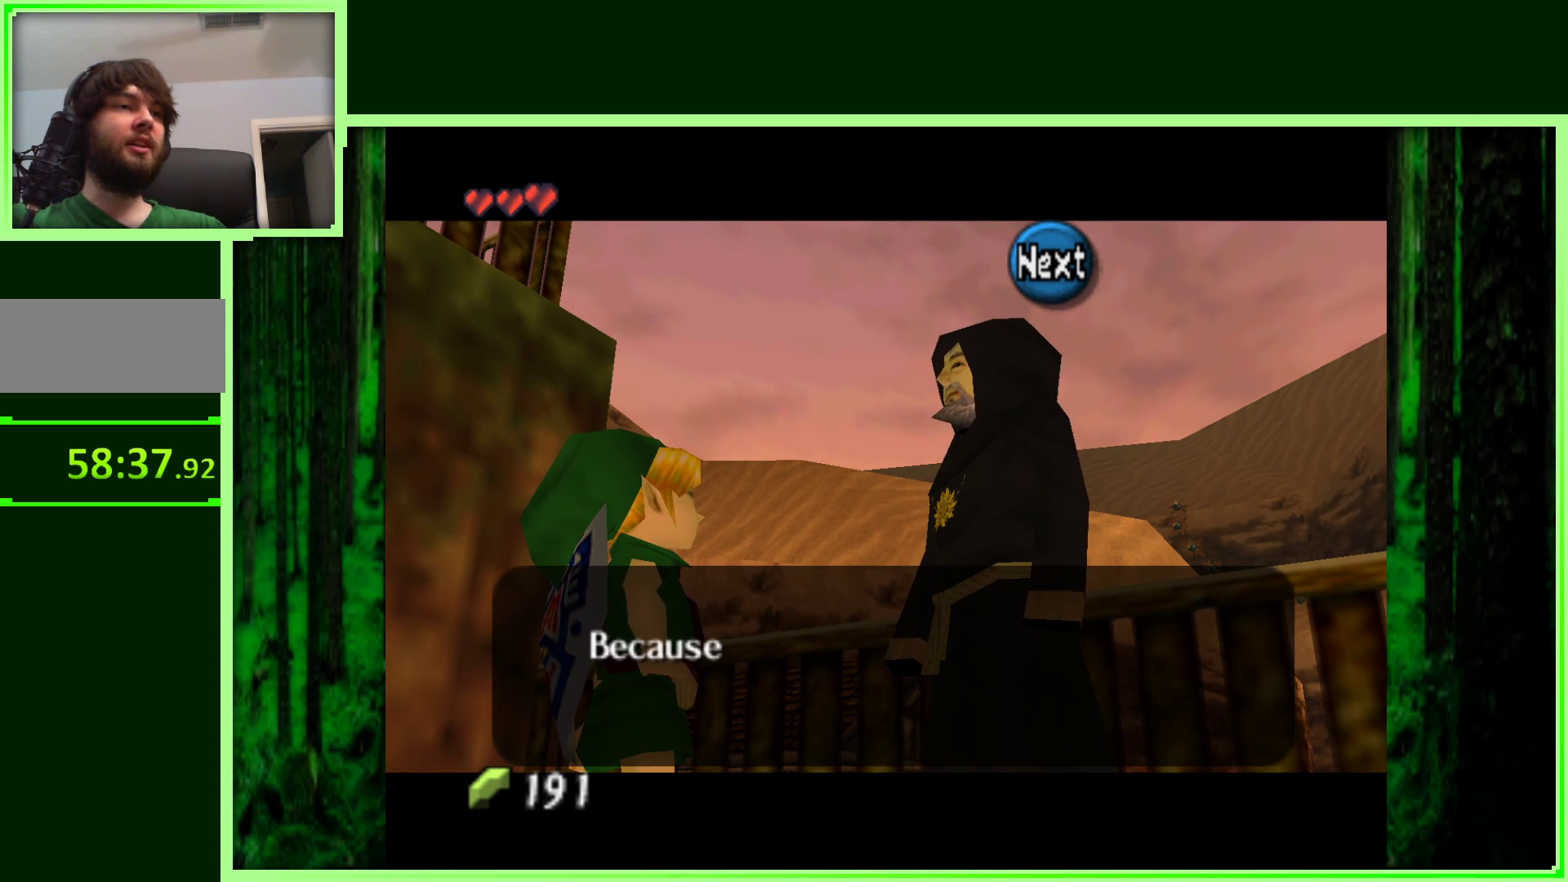
{"buttons": [], "left_stick": "center", "events": []}
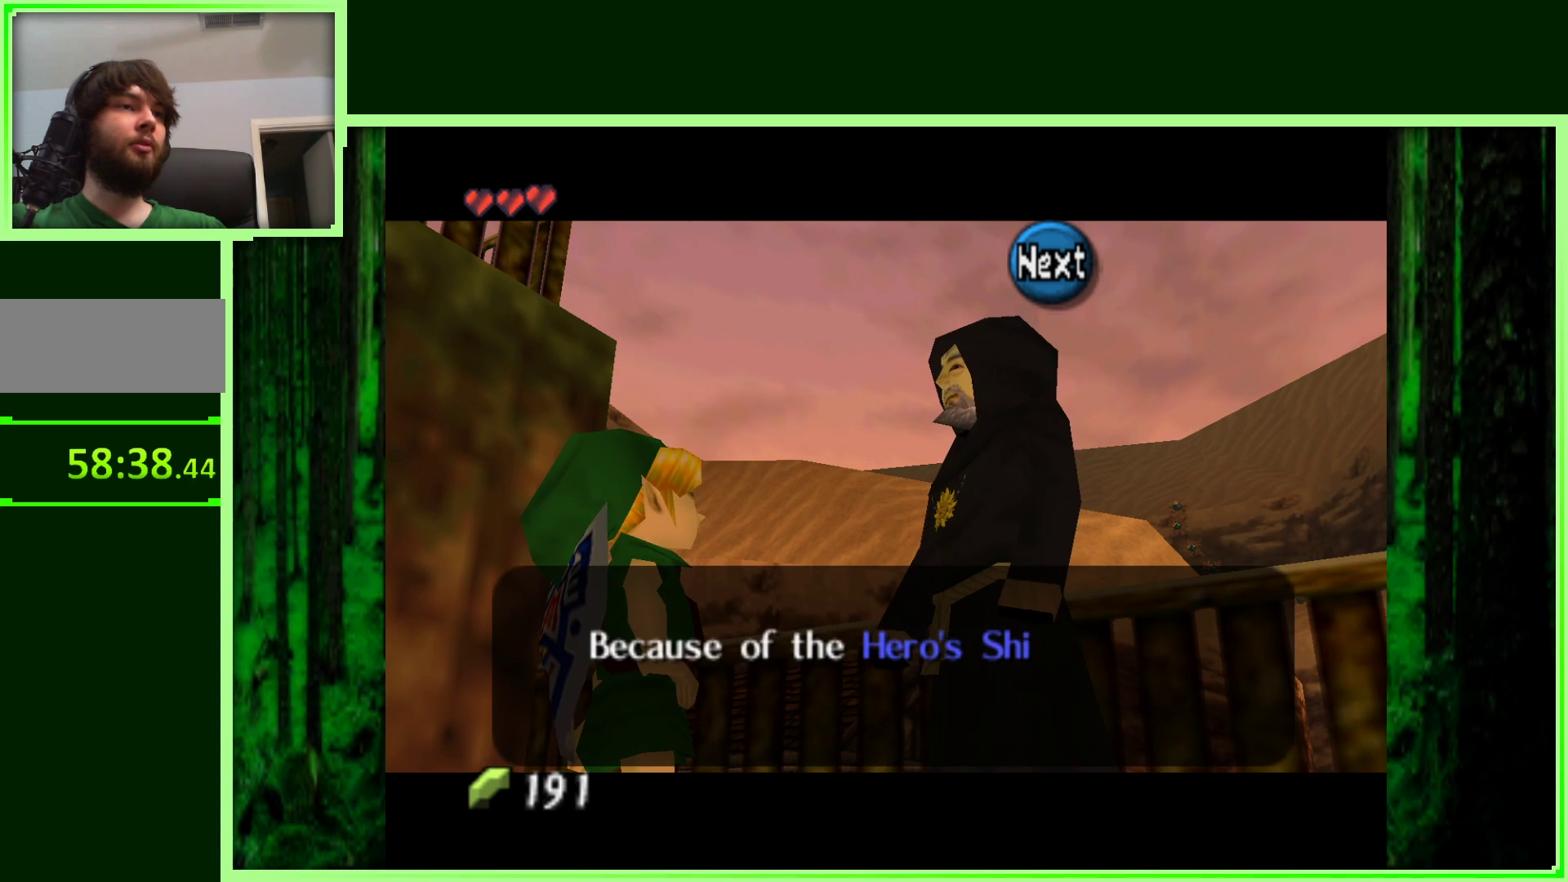
{"buttons": [], "left_stick": "center", "events": []}
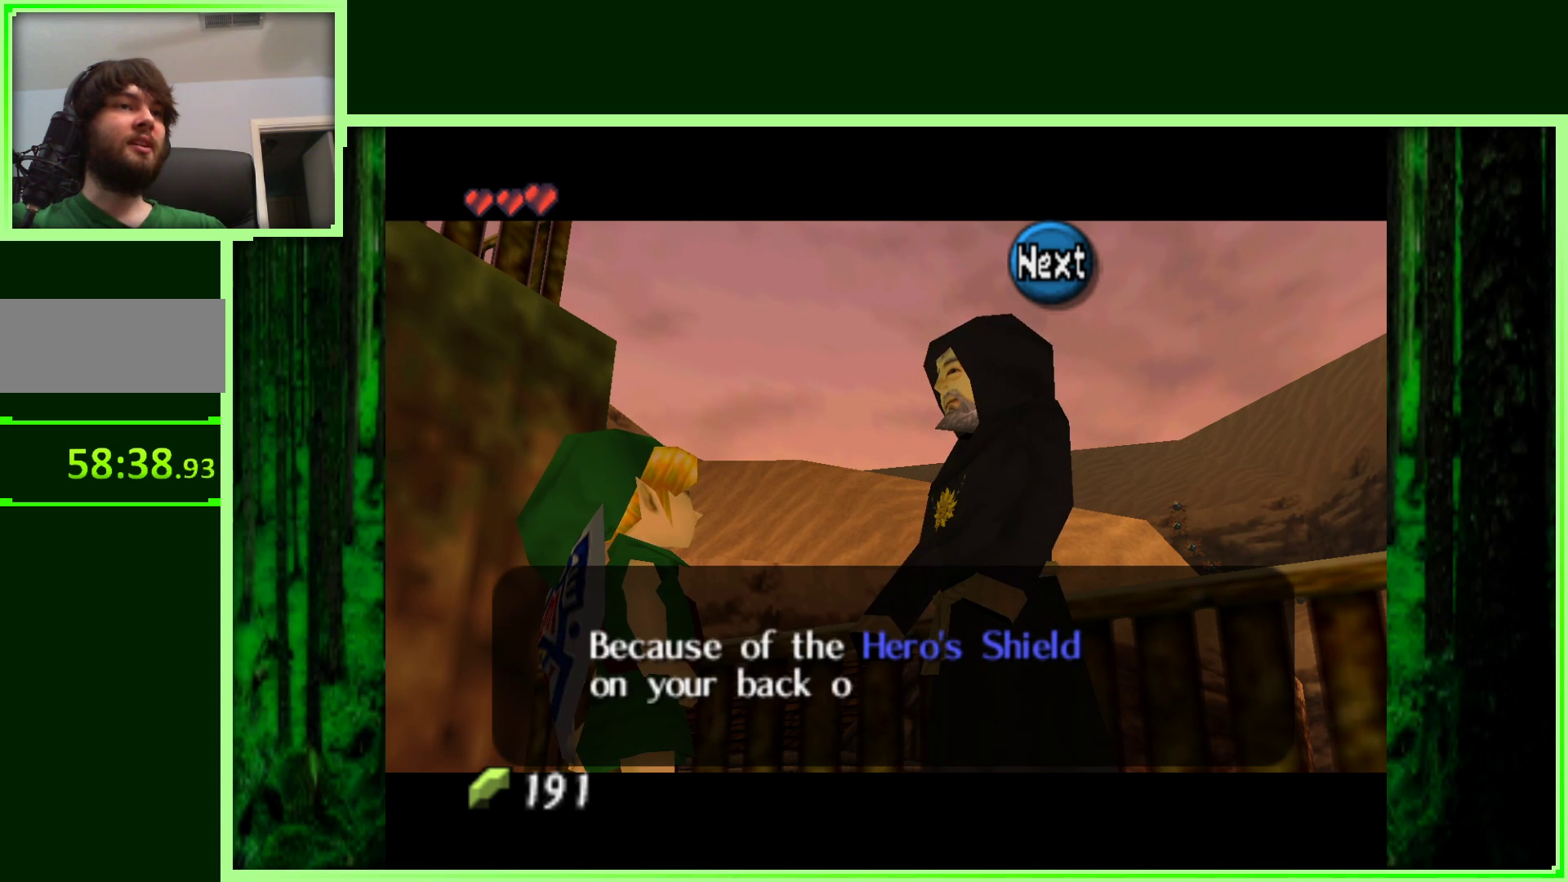
{"buttons": [], "left_stick": "center", "events": []}
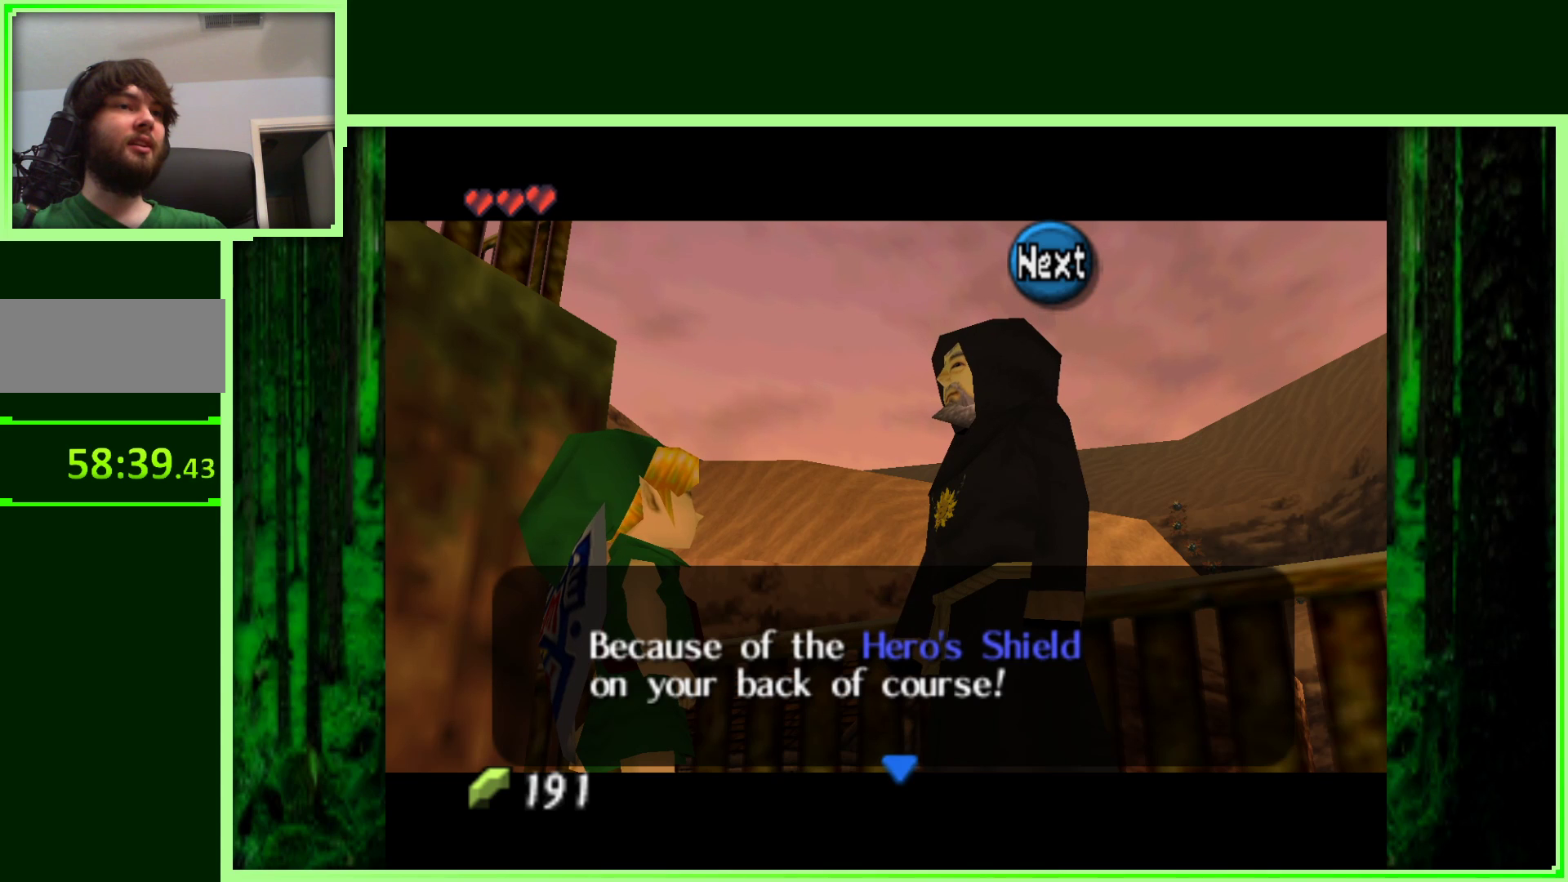
{"buttons": [], "left_stick": "center", "events": []}
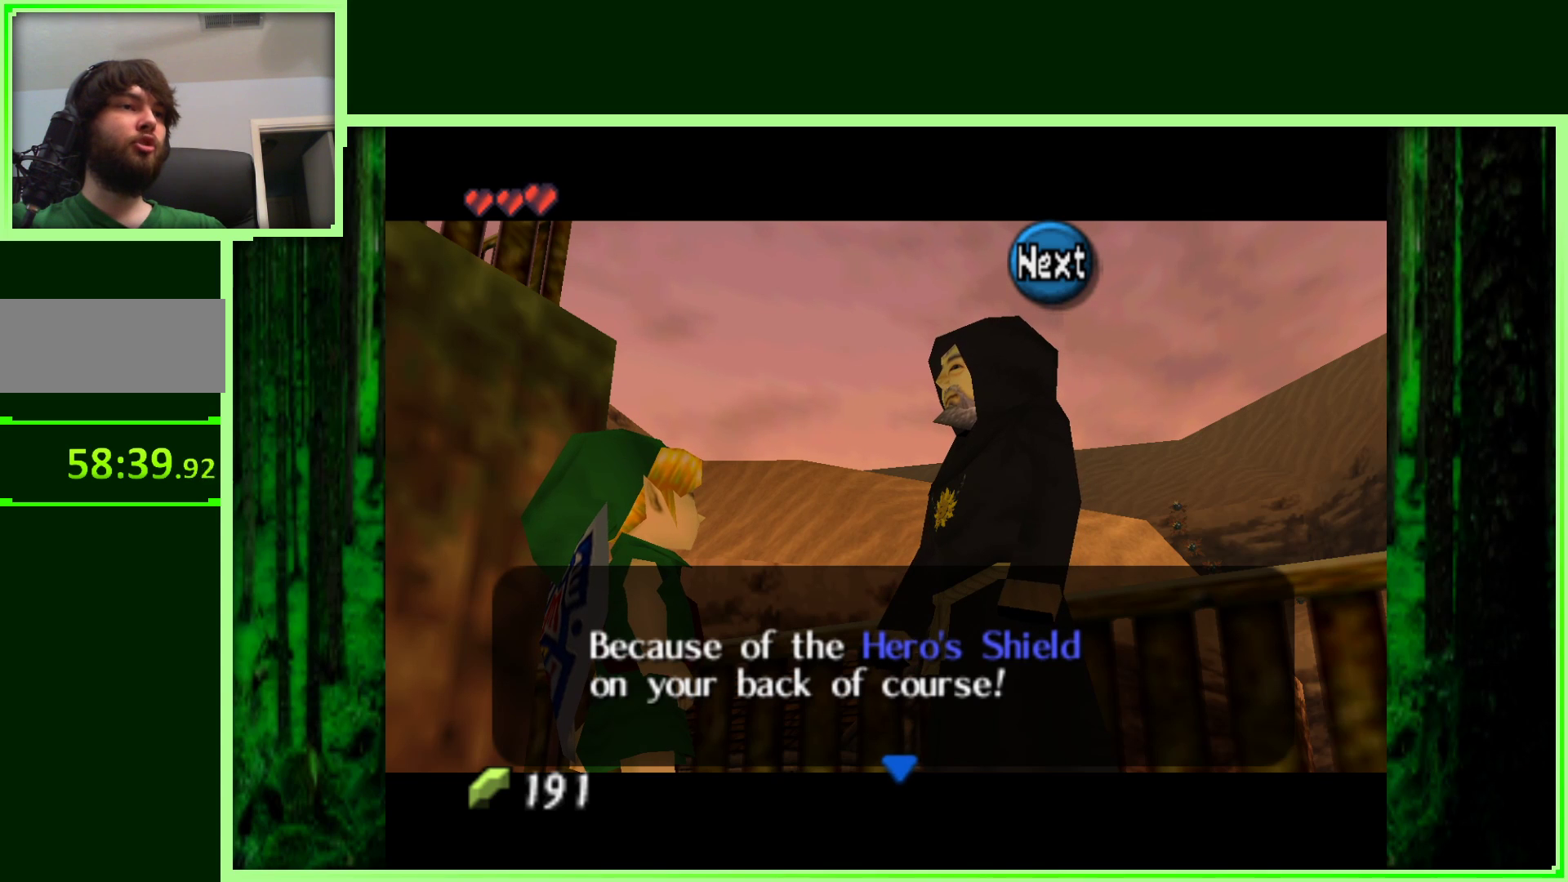
{"buttons": [], "left_stick": "center", "events": []}
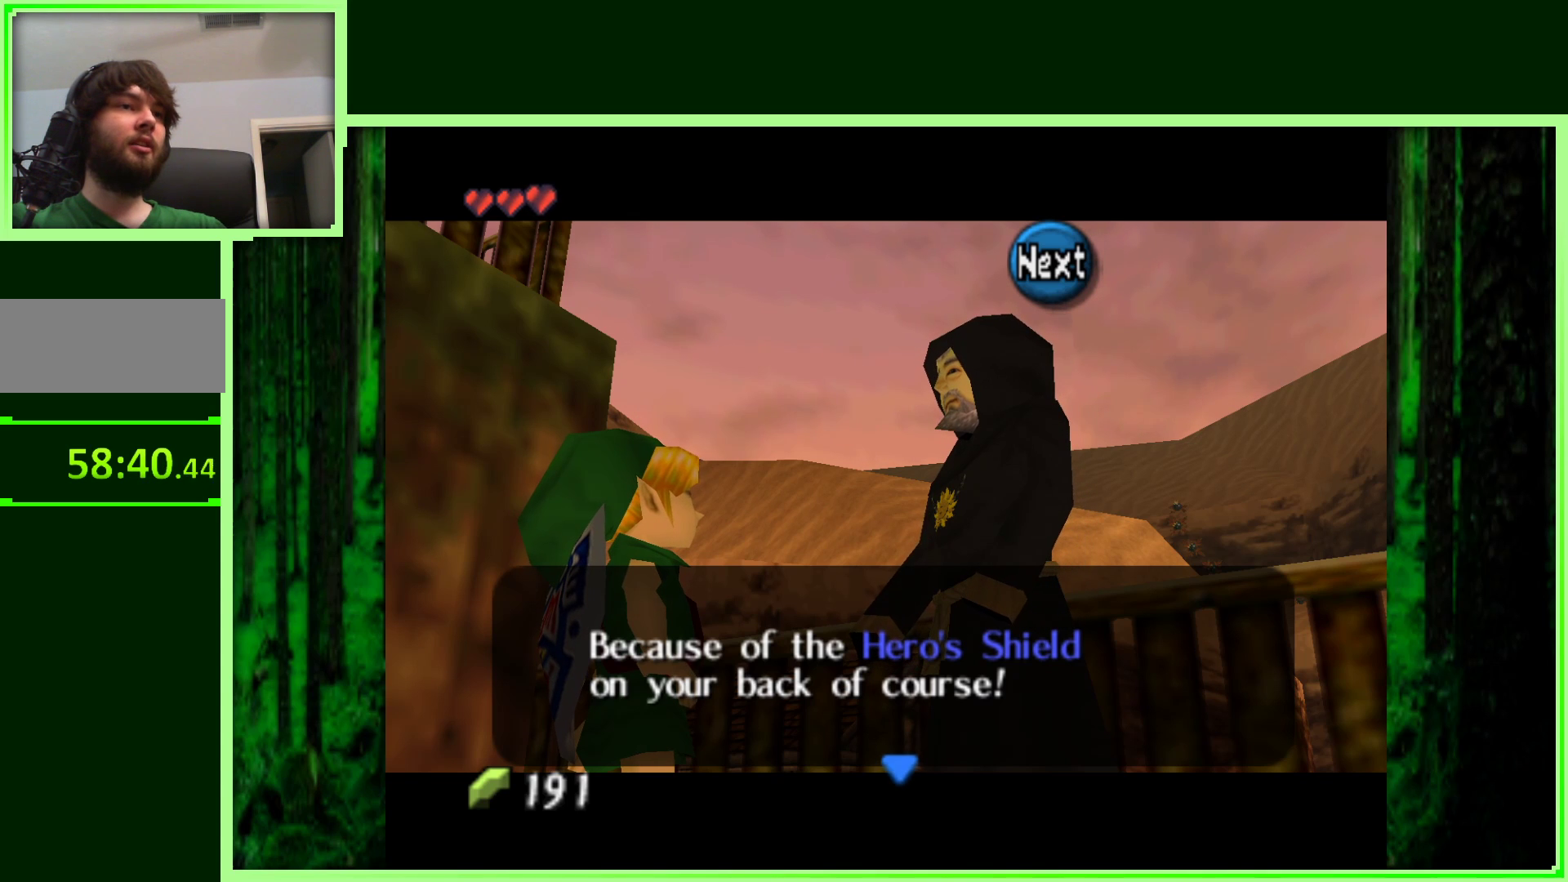
{"buttons": [], "left_stick": "center", "events": [[133, "A", "down"], [317, "A", "up"]]}
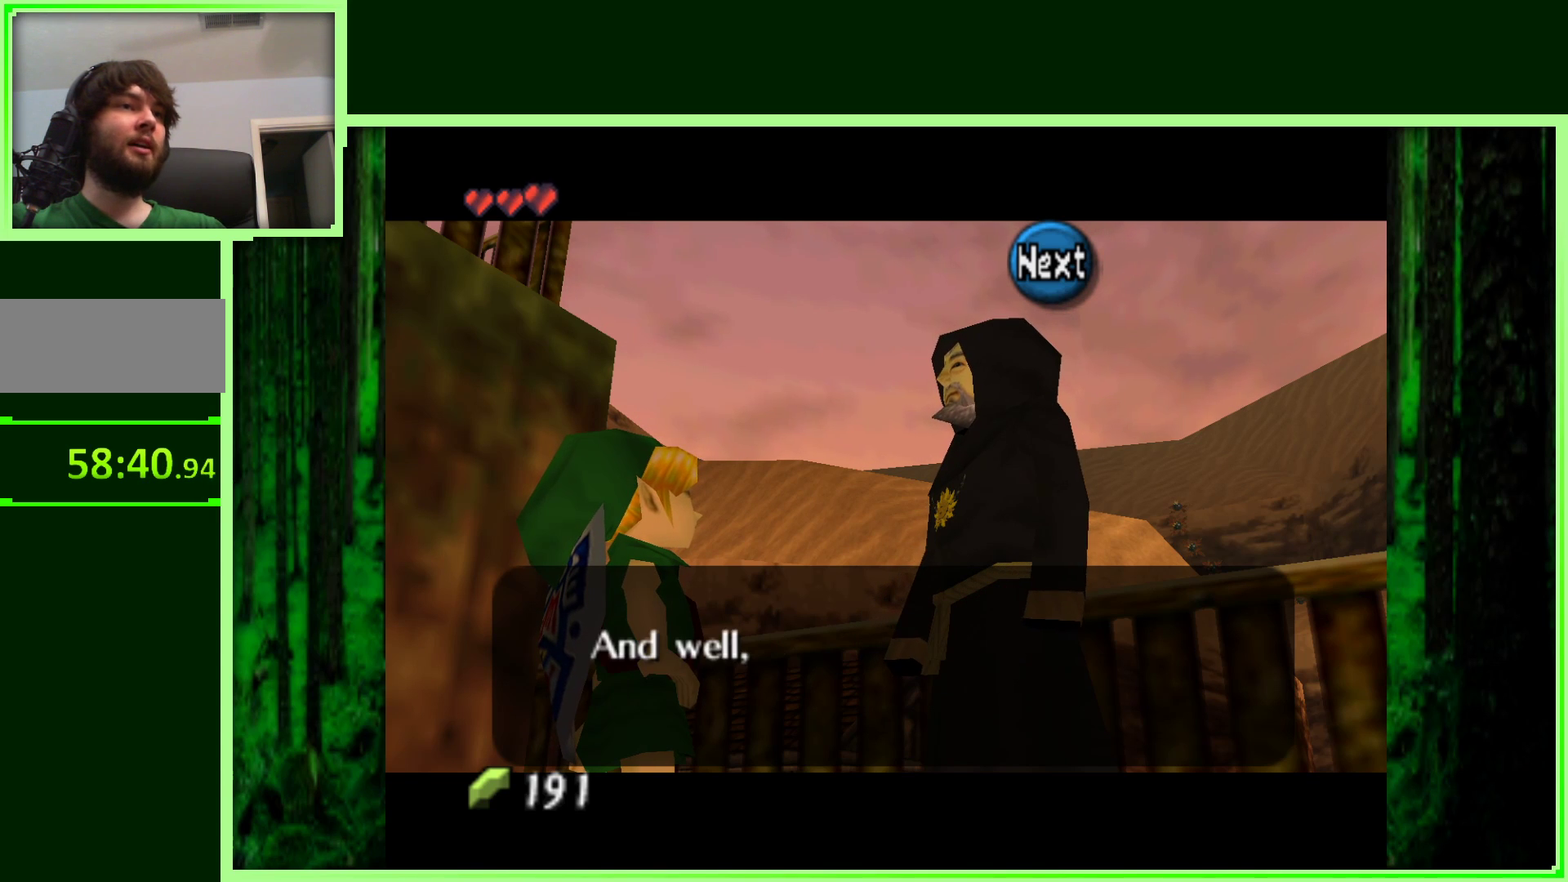
{"buttons": [], "left_stick": "center", "events": []}
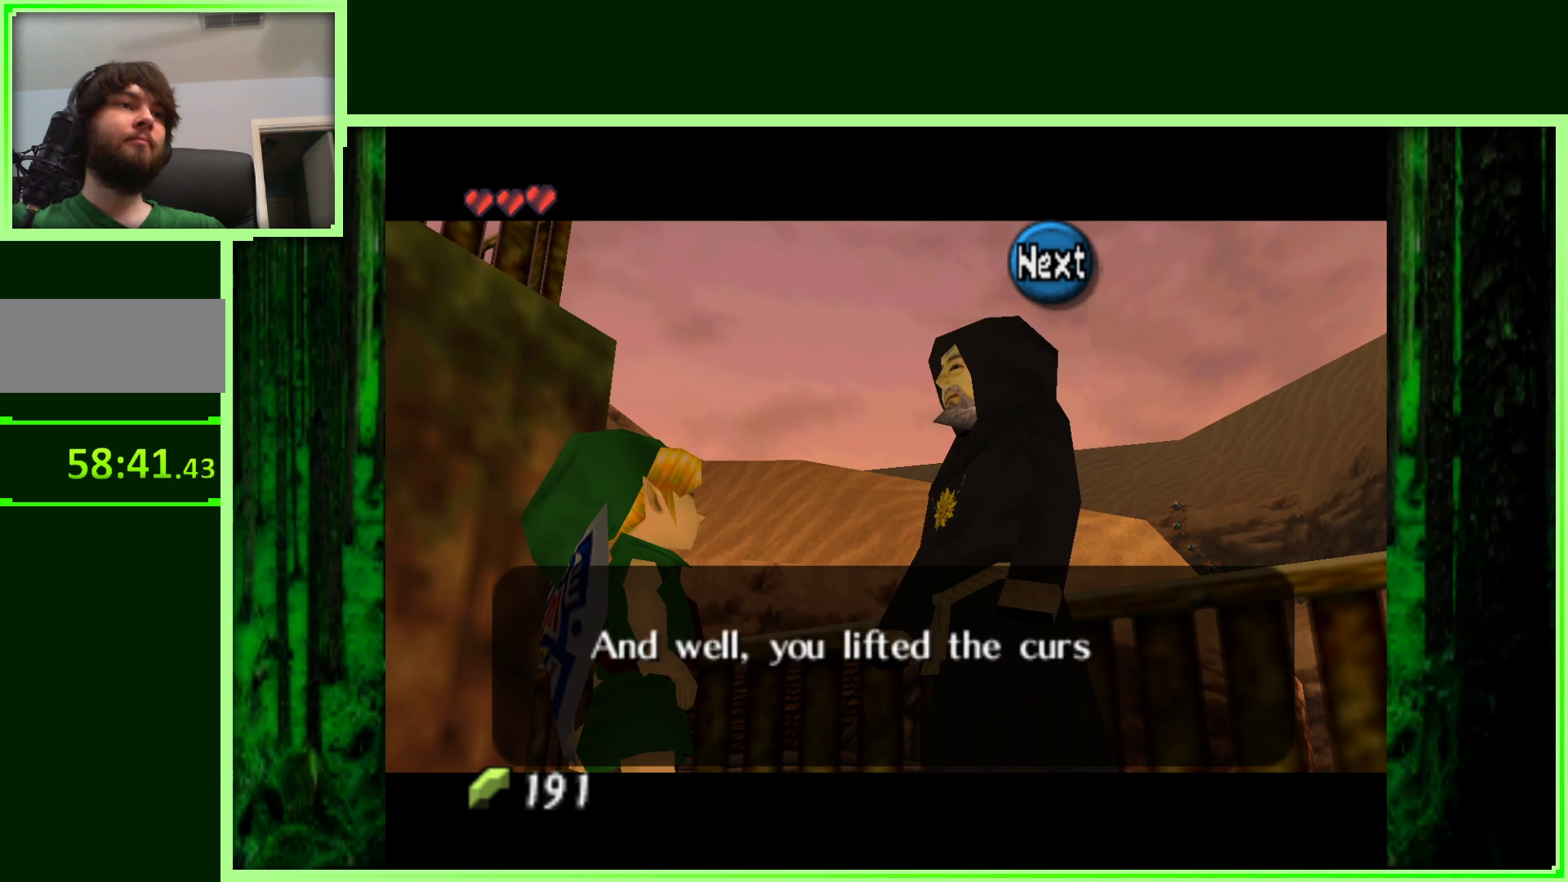
{"buttons": [], "left_stick": "center", "events": []}
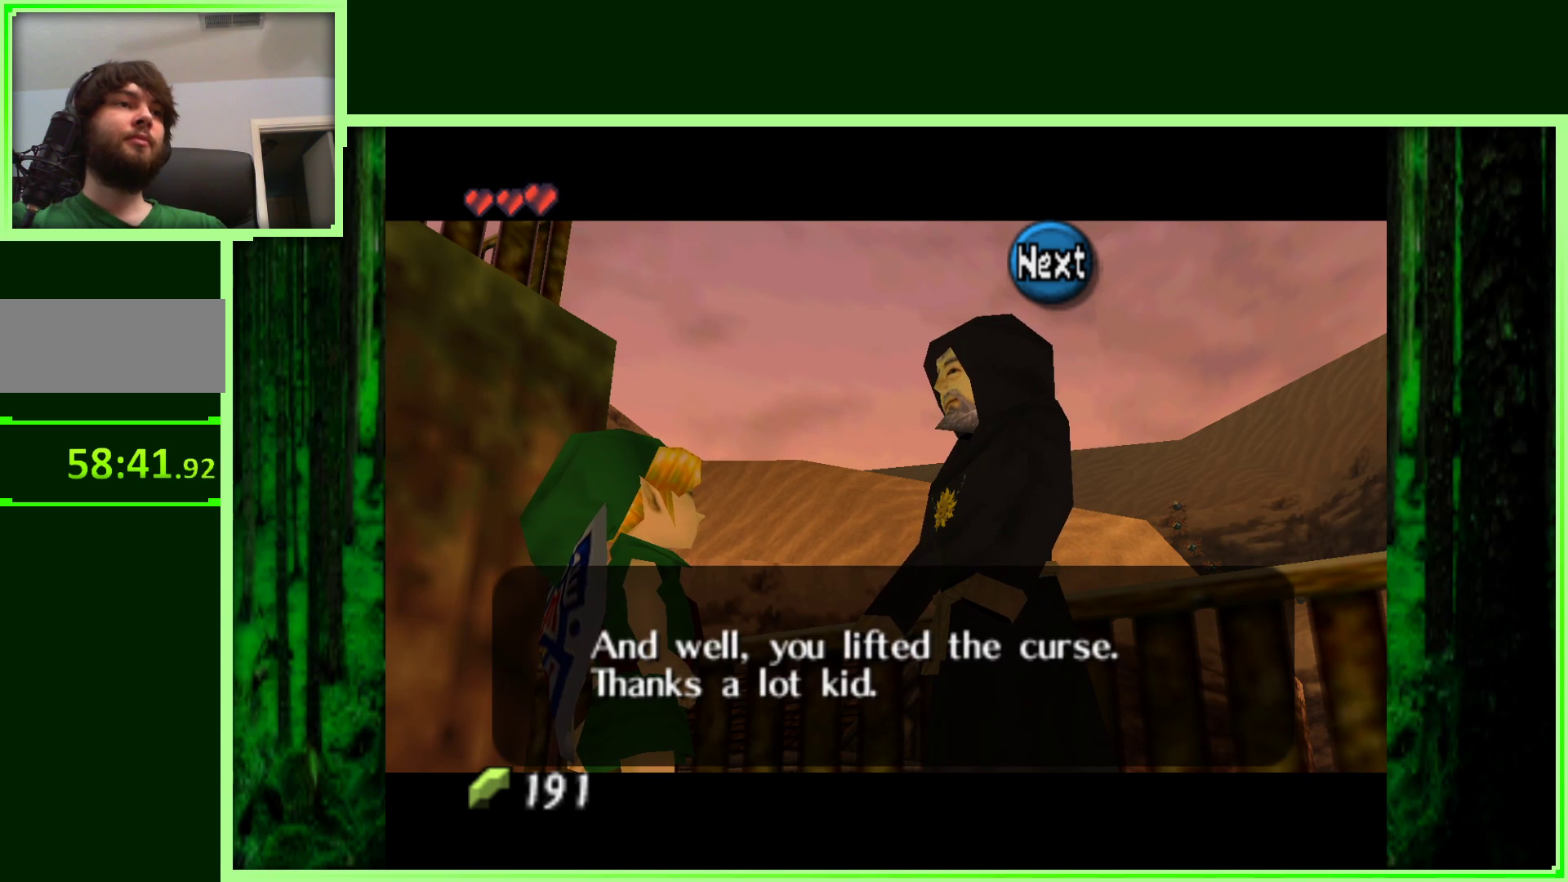
{"buttons": [], "left_stick": "center", "events": []}
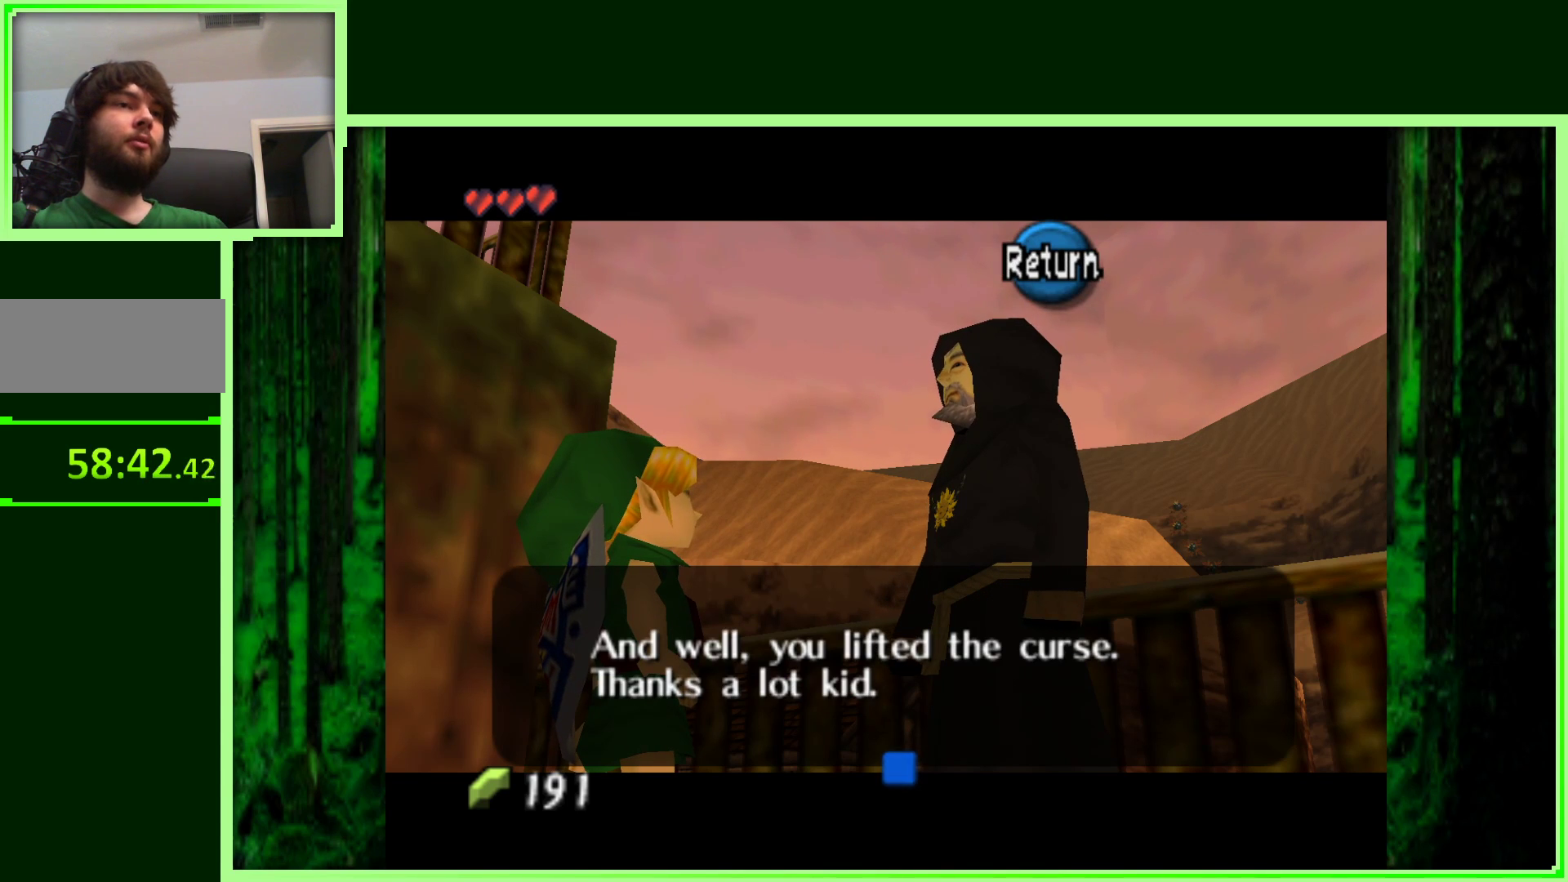
{"buttons": [], "left_stick": "center", "events": []}
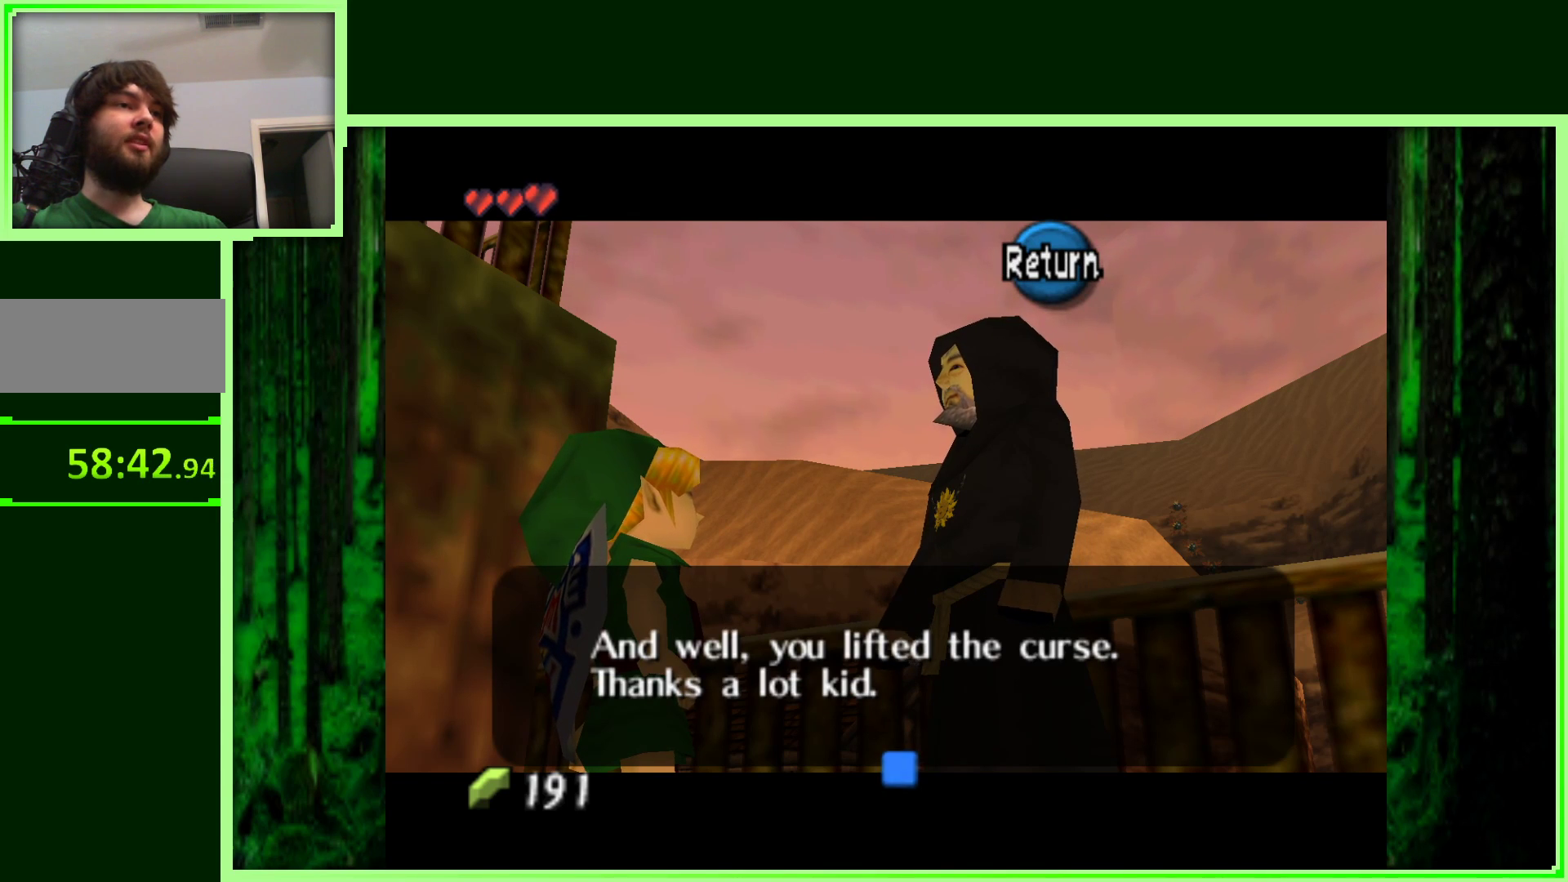
{"buttons": [], "left_stick": "center", "events": [[117, "A", "down"], [300, "A", "up"]]}
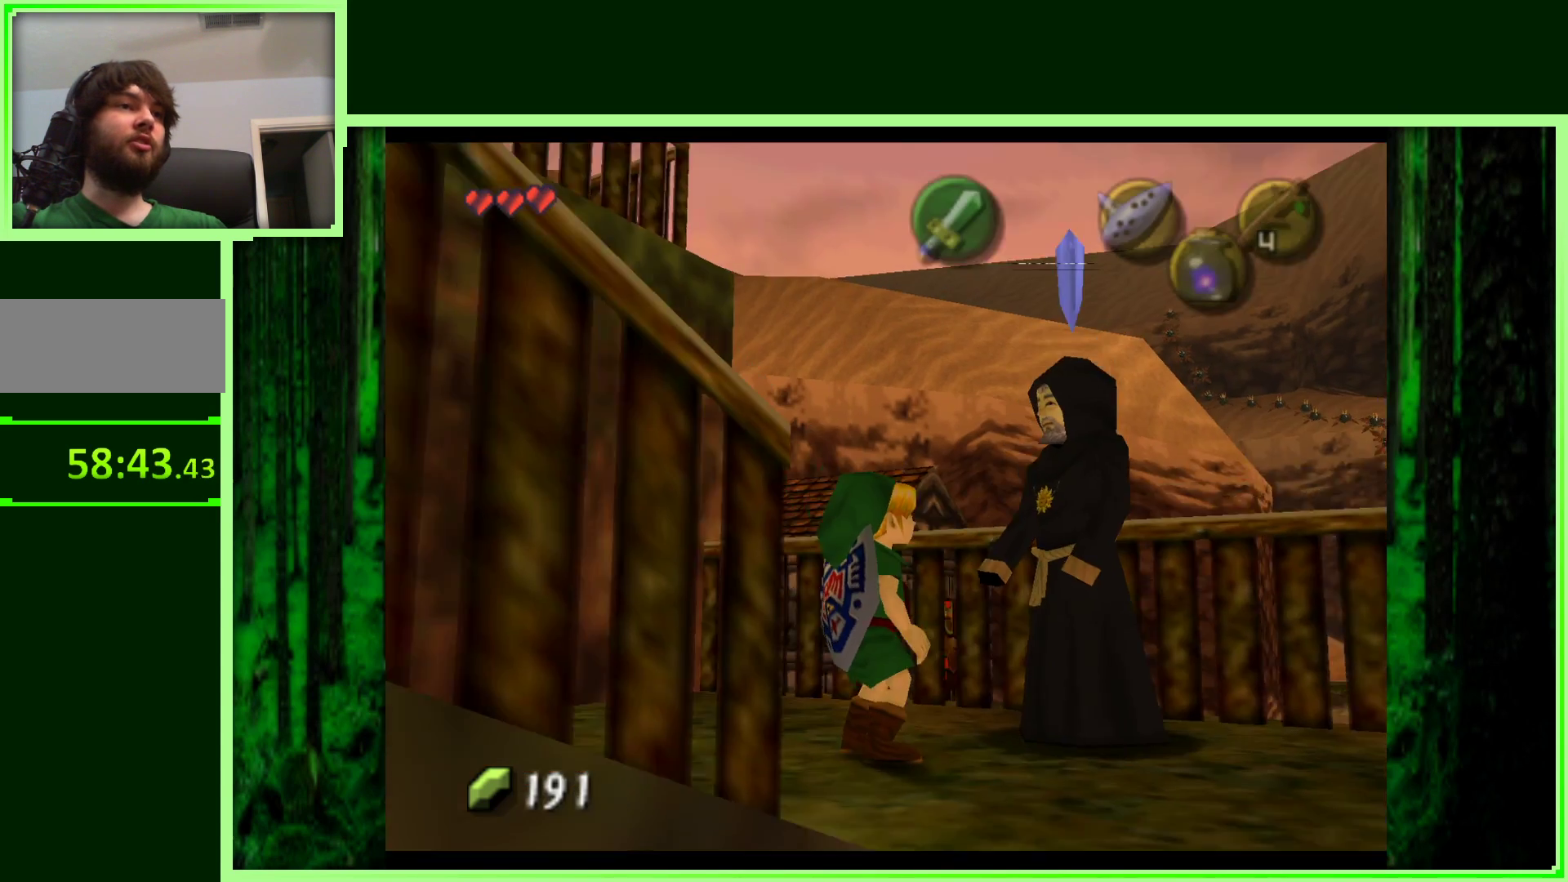
{"buttons": ["Z"], "left_stick": "center", "events": [[83, "left_stick", "down-right"], [300, "Z", "down"], [300, "left_stick", "center"]]}
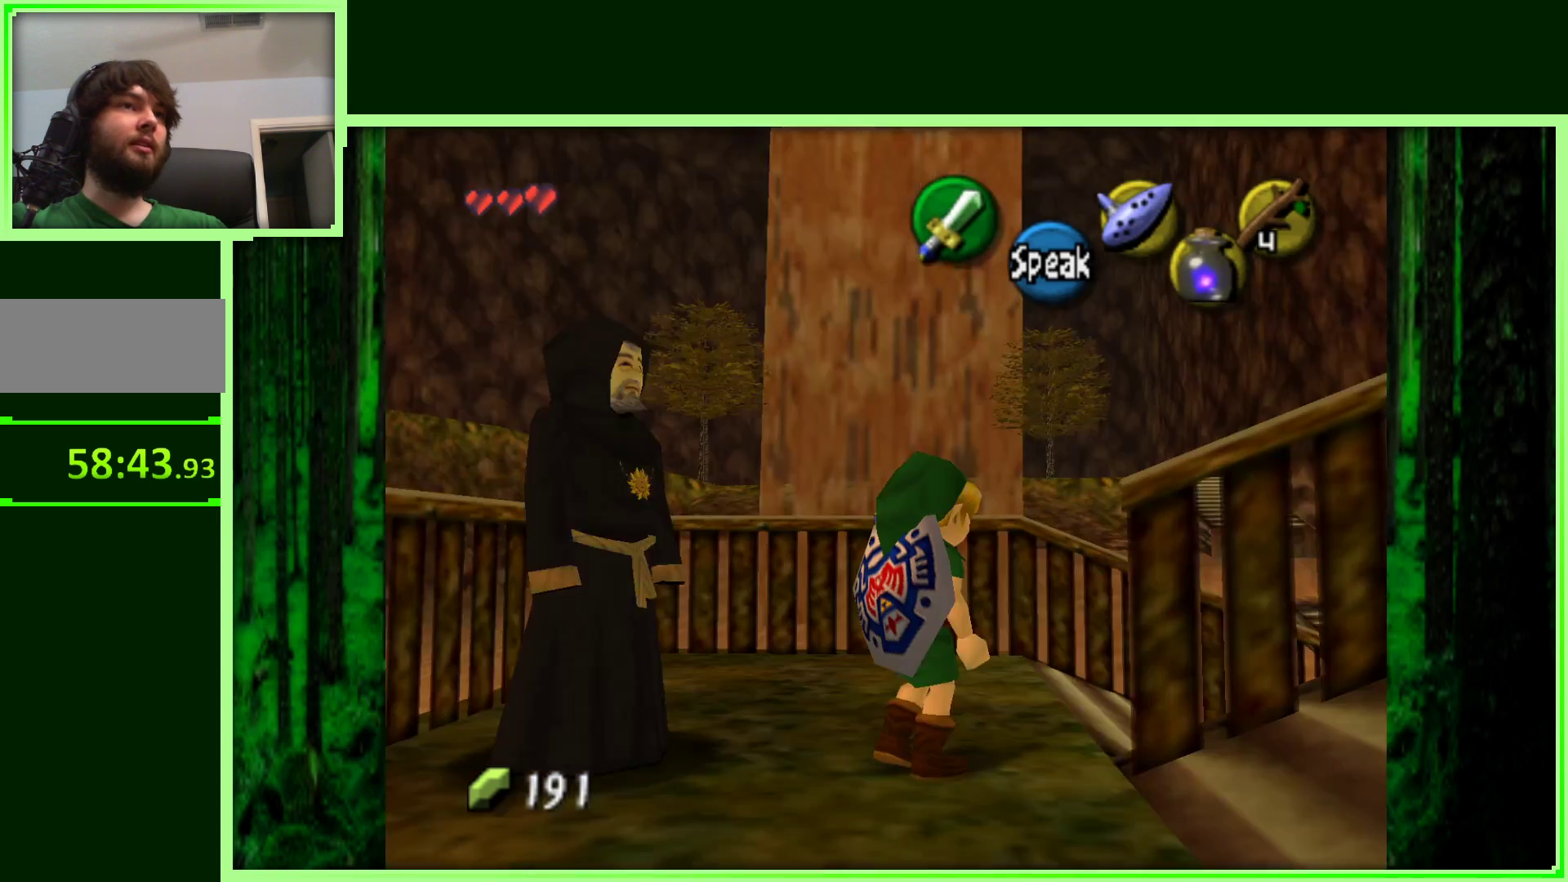
{"buttons": [], "left_stick": "up", "events": [[33, "Z", "up"], [250, "left_stick", "up"]]}
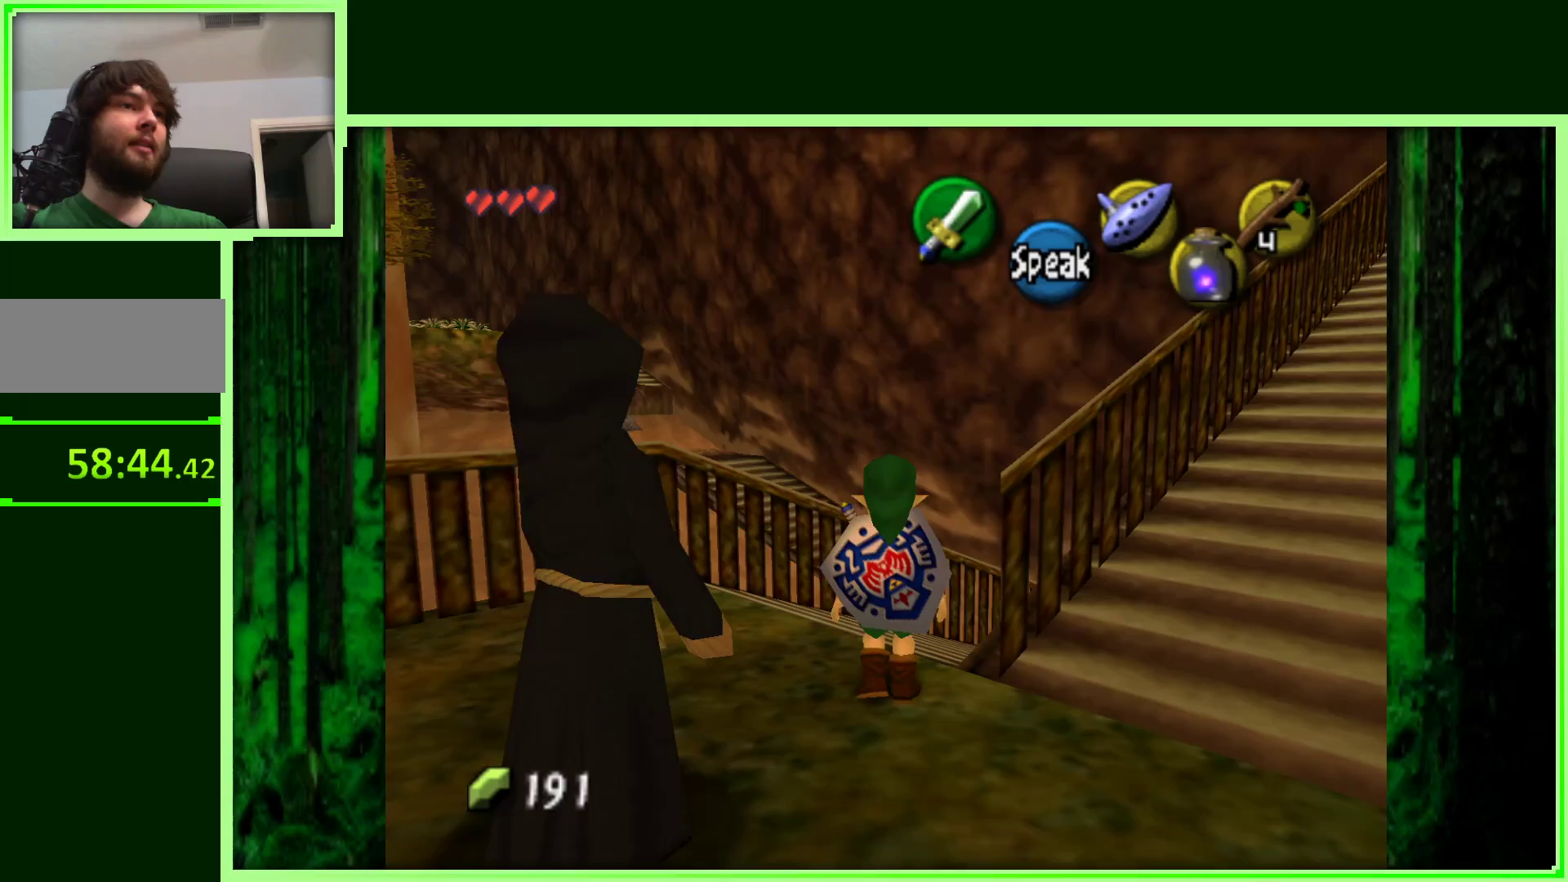
{"buttons": [], "left_stick": "up-right", "events": [[117, "left_stick", "up-right"]]}
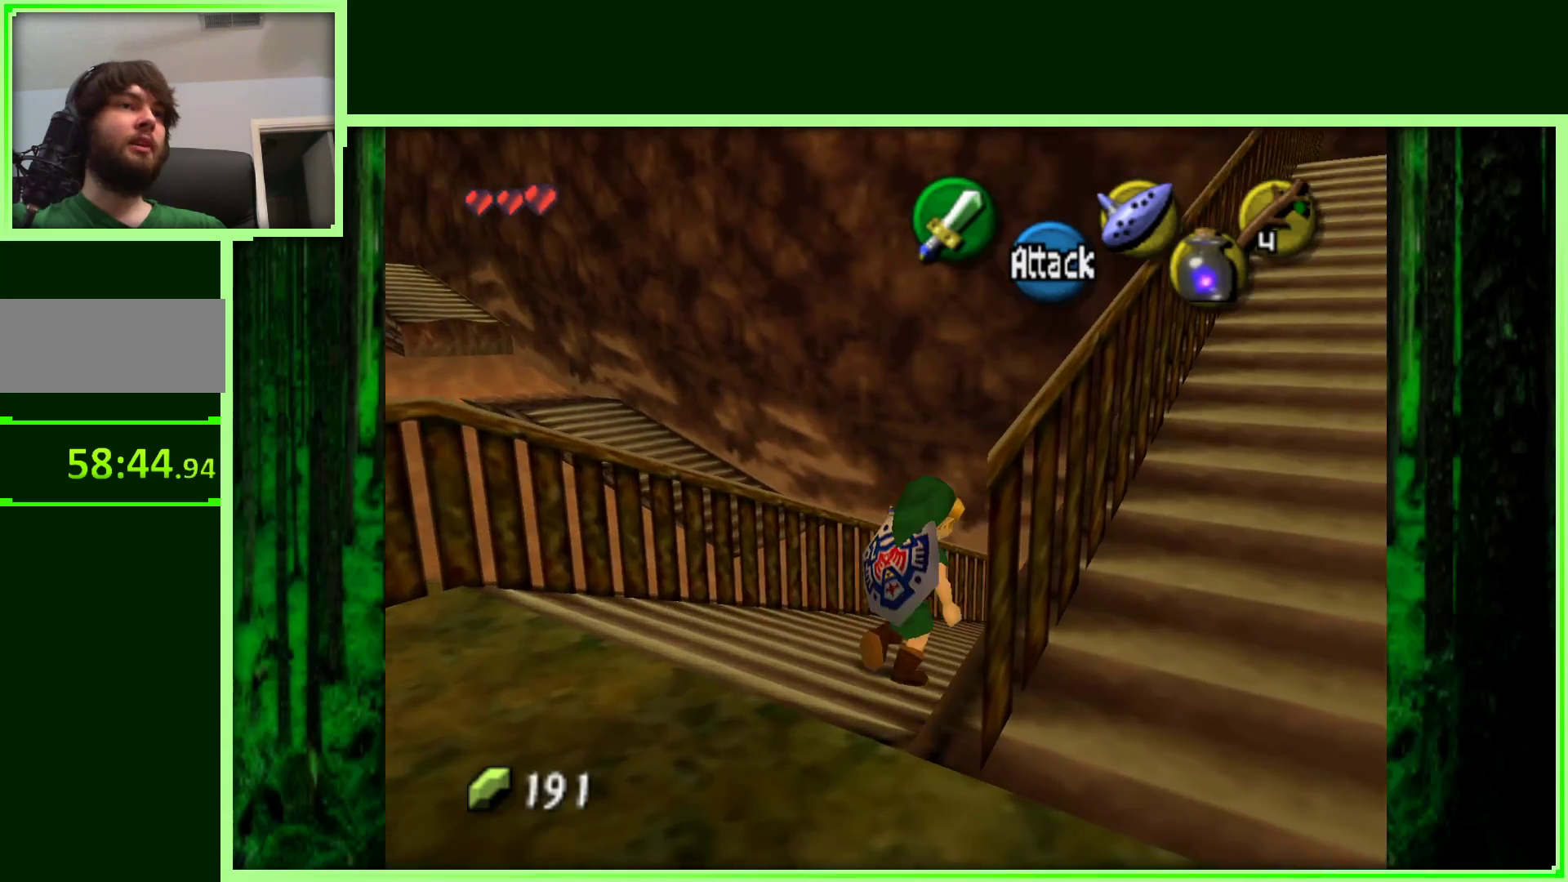
{"buttons": [], "left_stick": "up", "events": [[50, "A", "down"], [50, "left_stick", "up"], [217, "A", "up"]]}
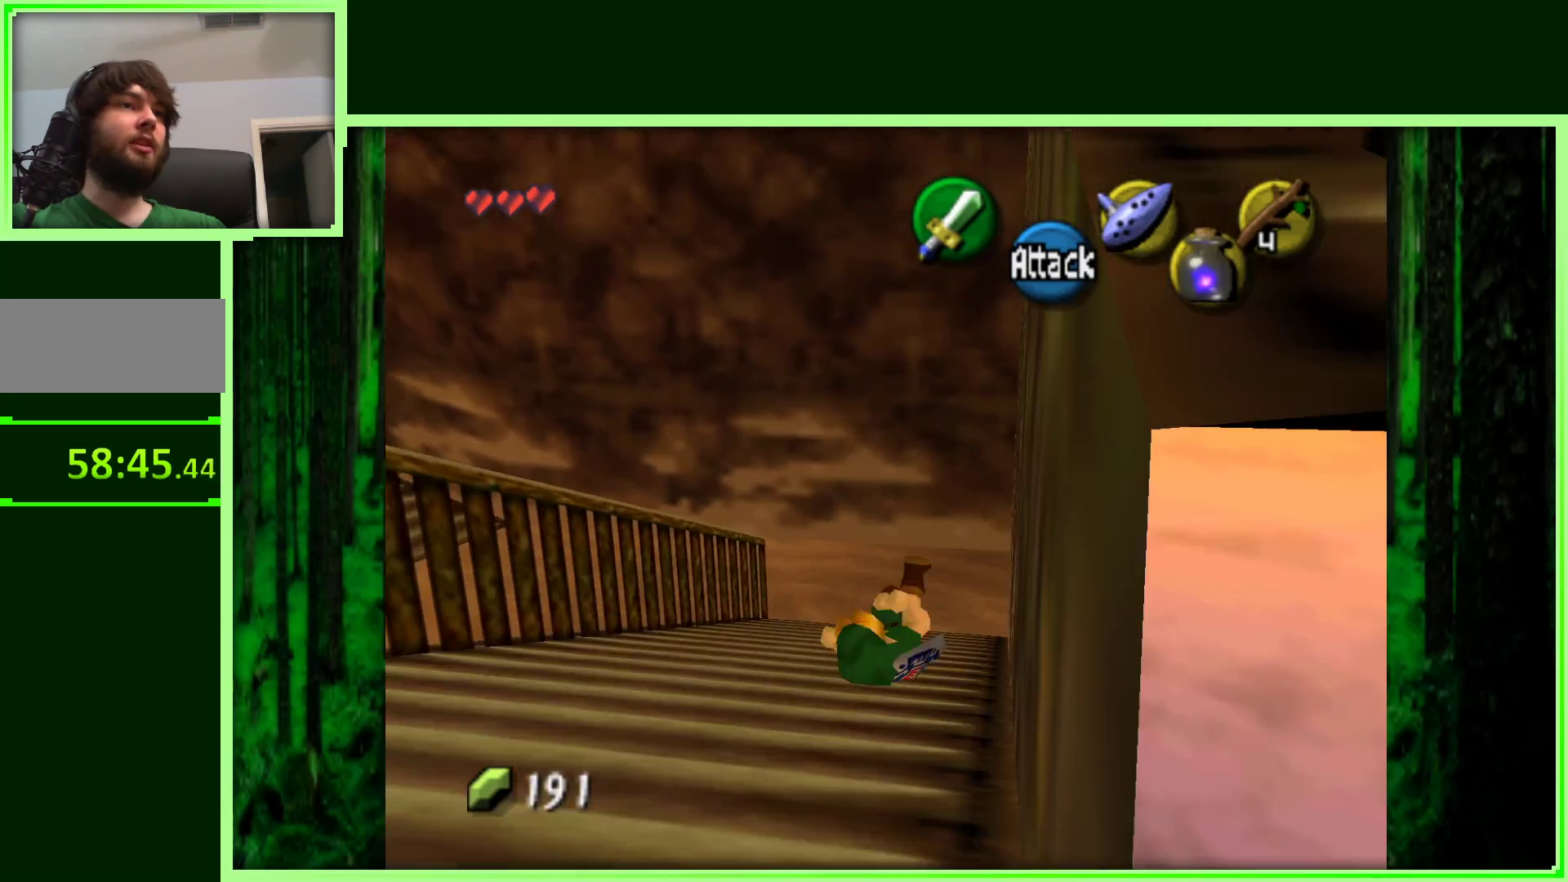
{"buttons": [], "left_stick": "up", "events": []}
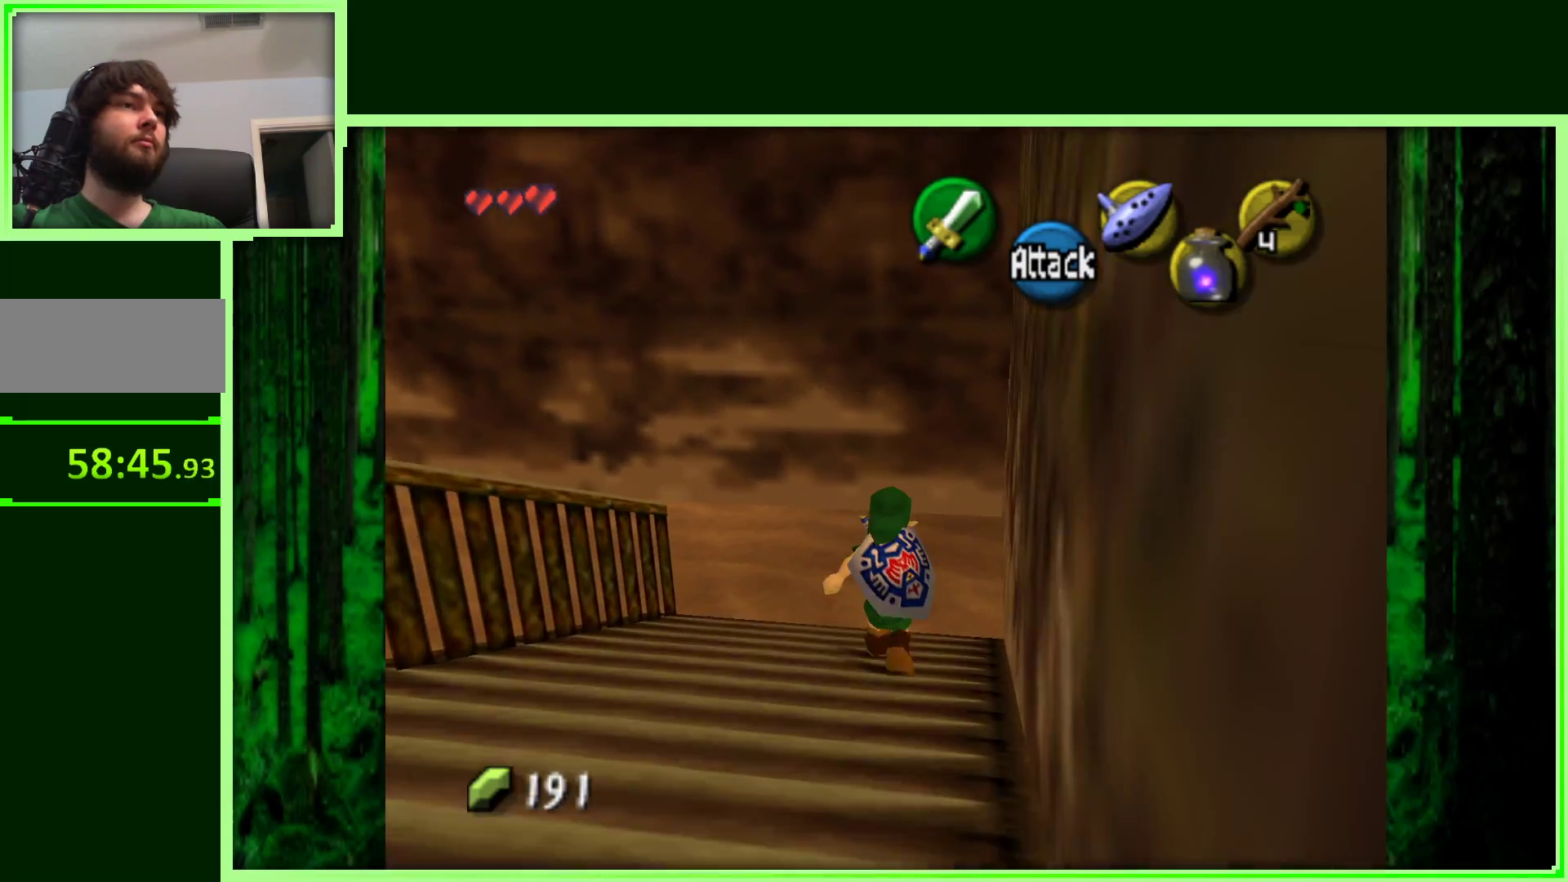
{"buttons": [], "left_stick": "up-left", "events": [[50, "left_stick", "up-left"]]}
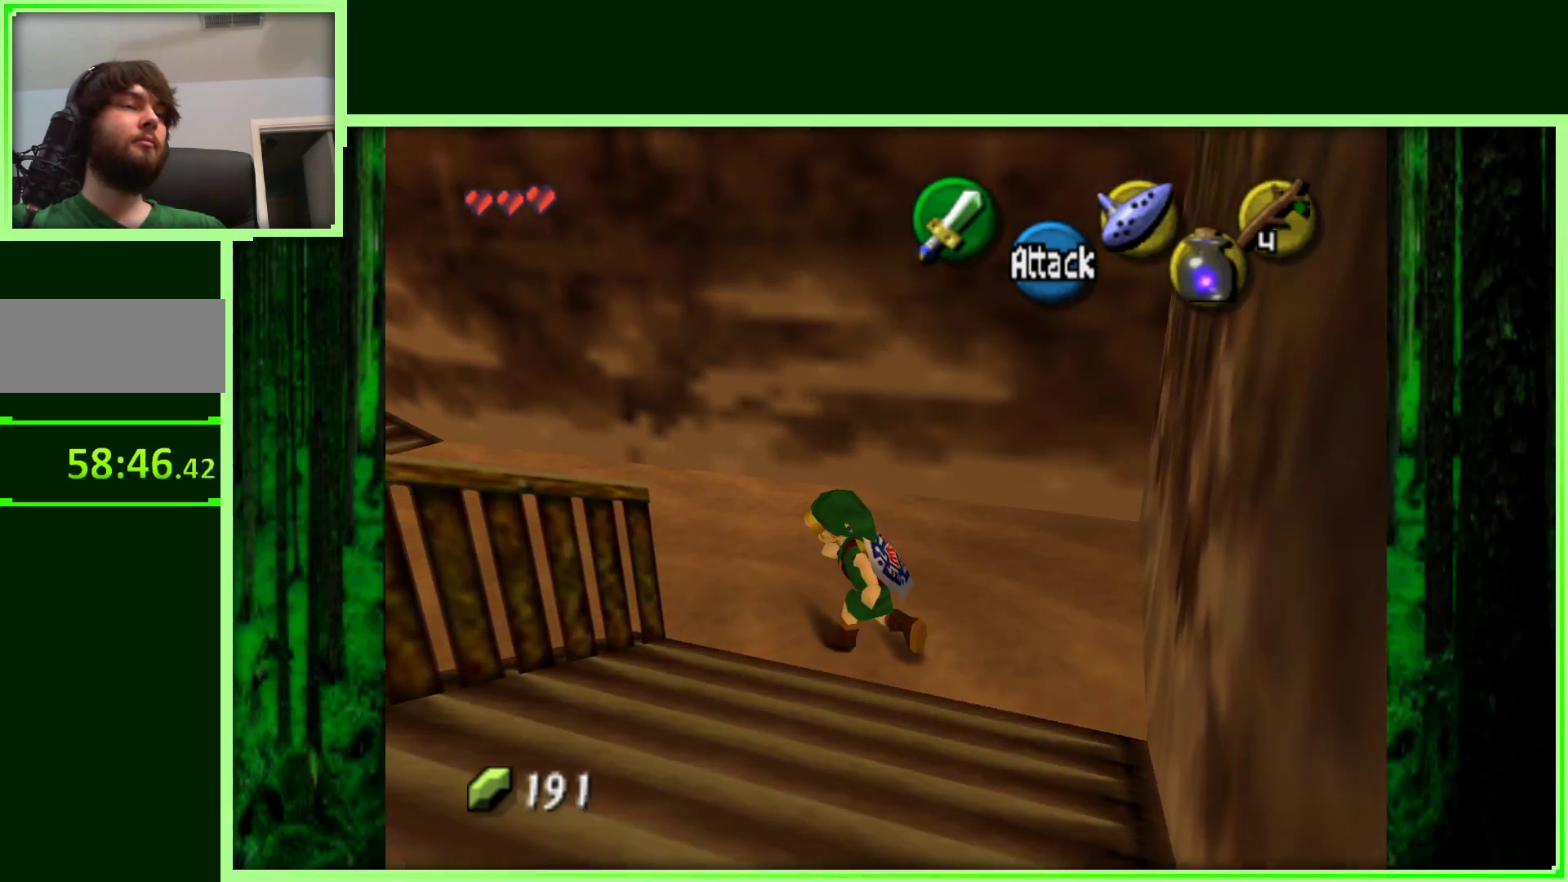
{"buttons": ["Z"], "left_stick": "center", "events": [[150, "left_stick", "left"], [317, "Z", "down"], [433, "left_stick", "center"]]}
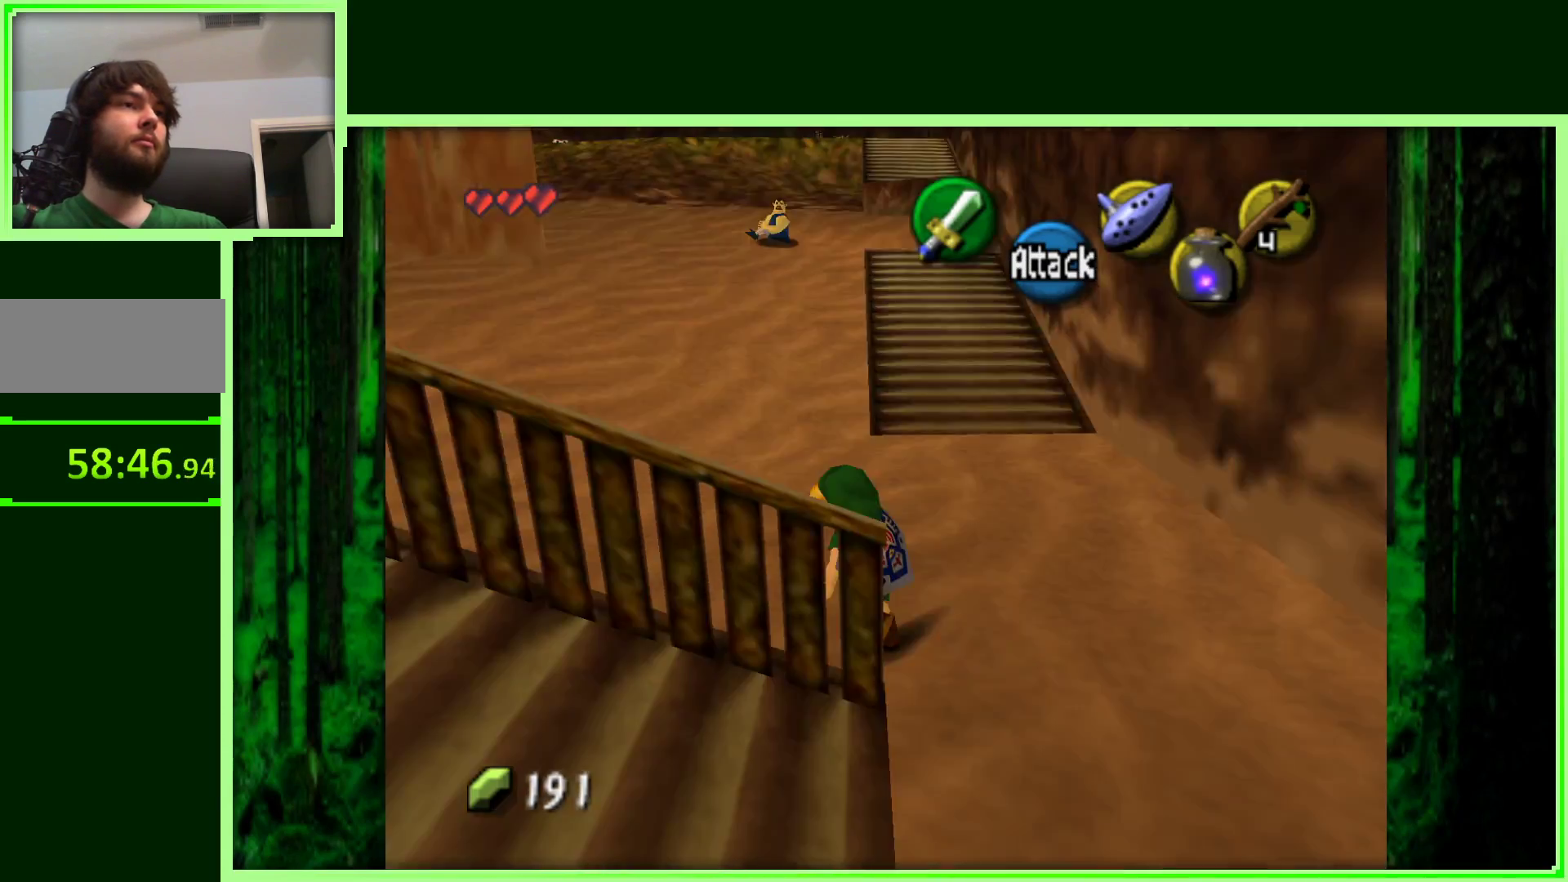
{"buttons": [], "left_stick": "up", "events": [[17, "Z", "up"], [183, "left_stick", "up"]]}
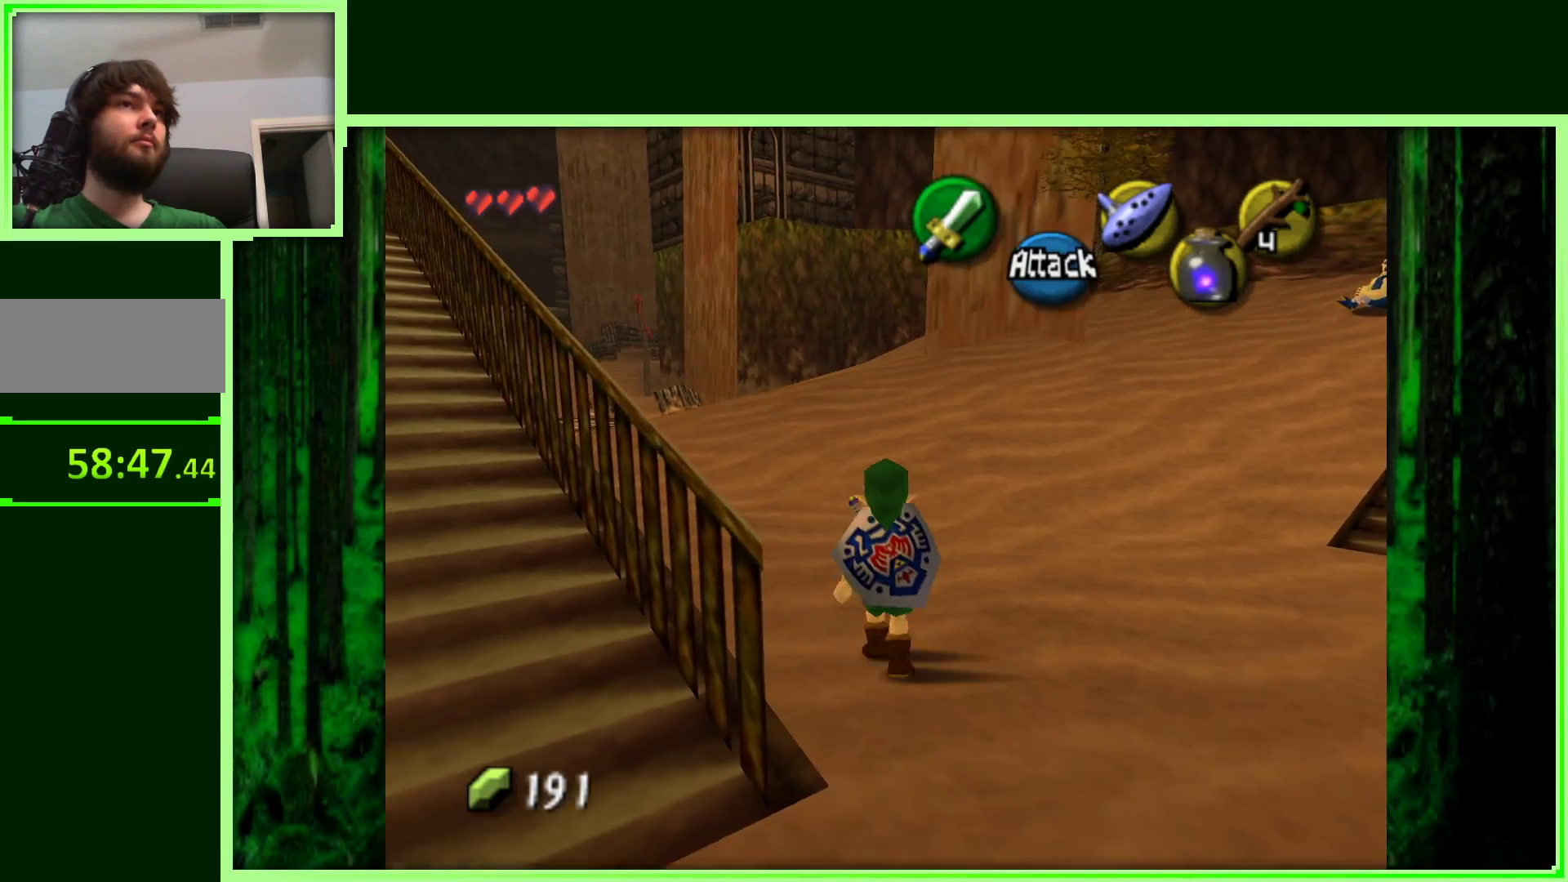
{"buttons": [], "left_stick": "up-right", "events": [[33, "left_stick", "up-right"]]}
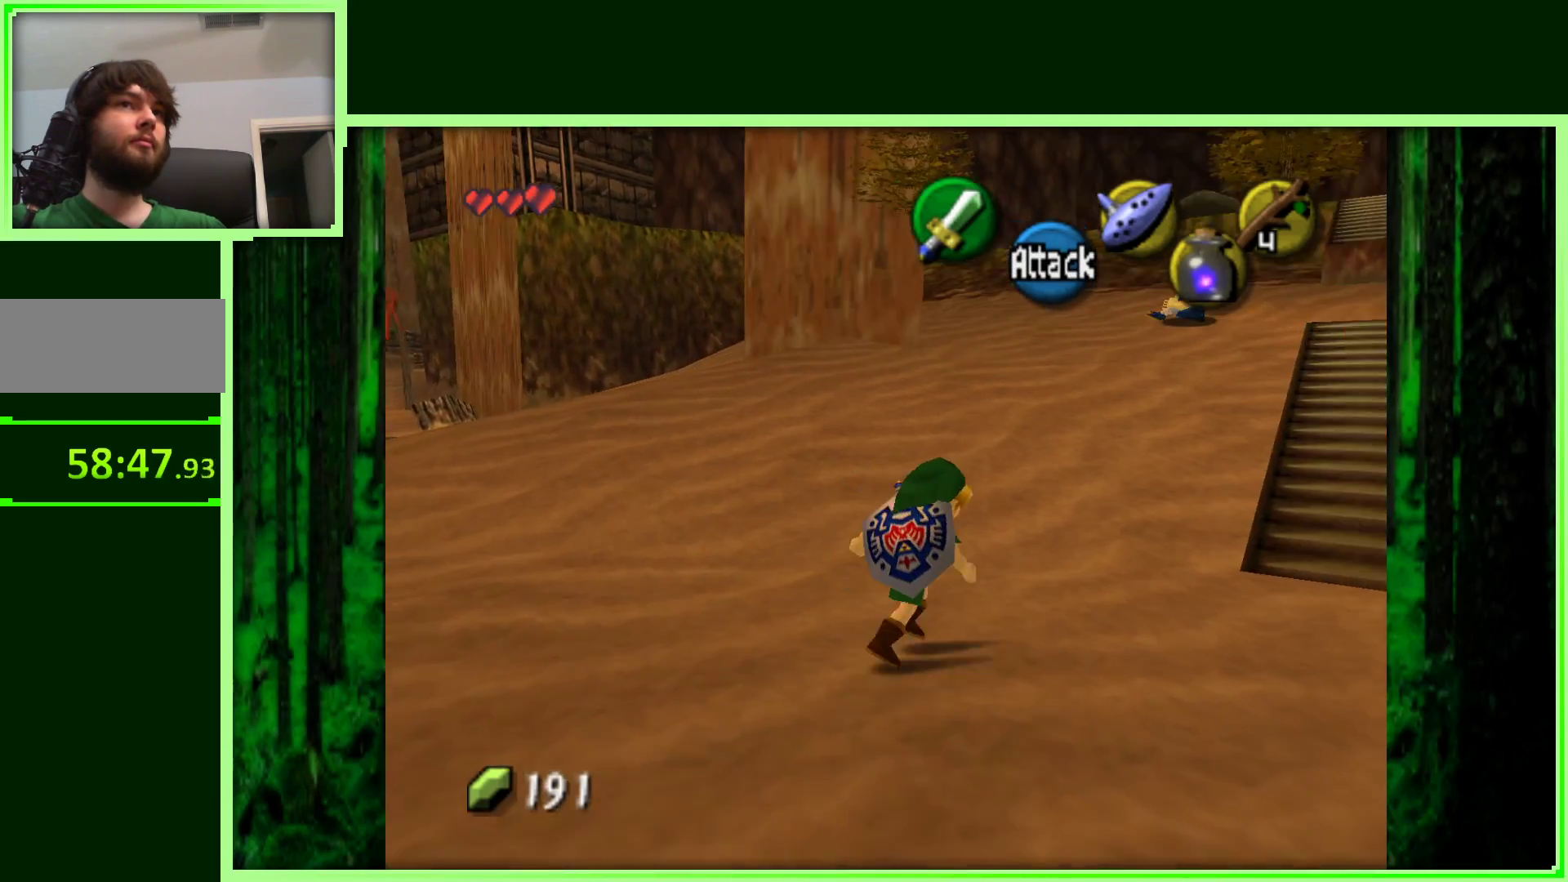
{"buttons": [], "left_stick": "up-right", "events": []}
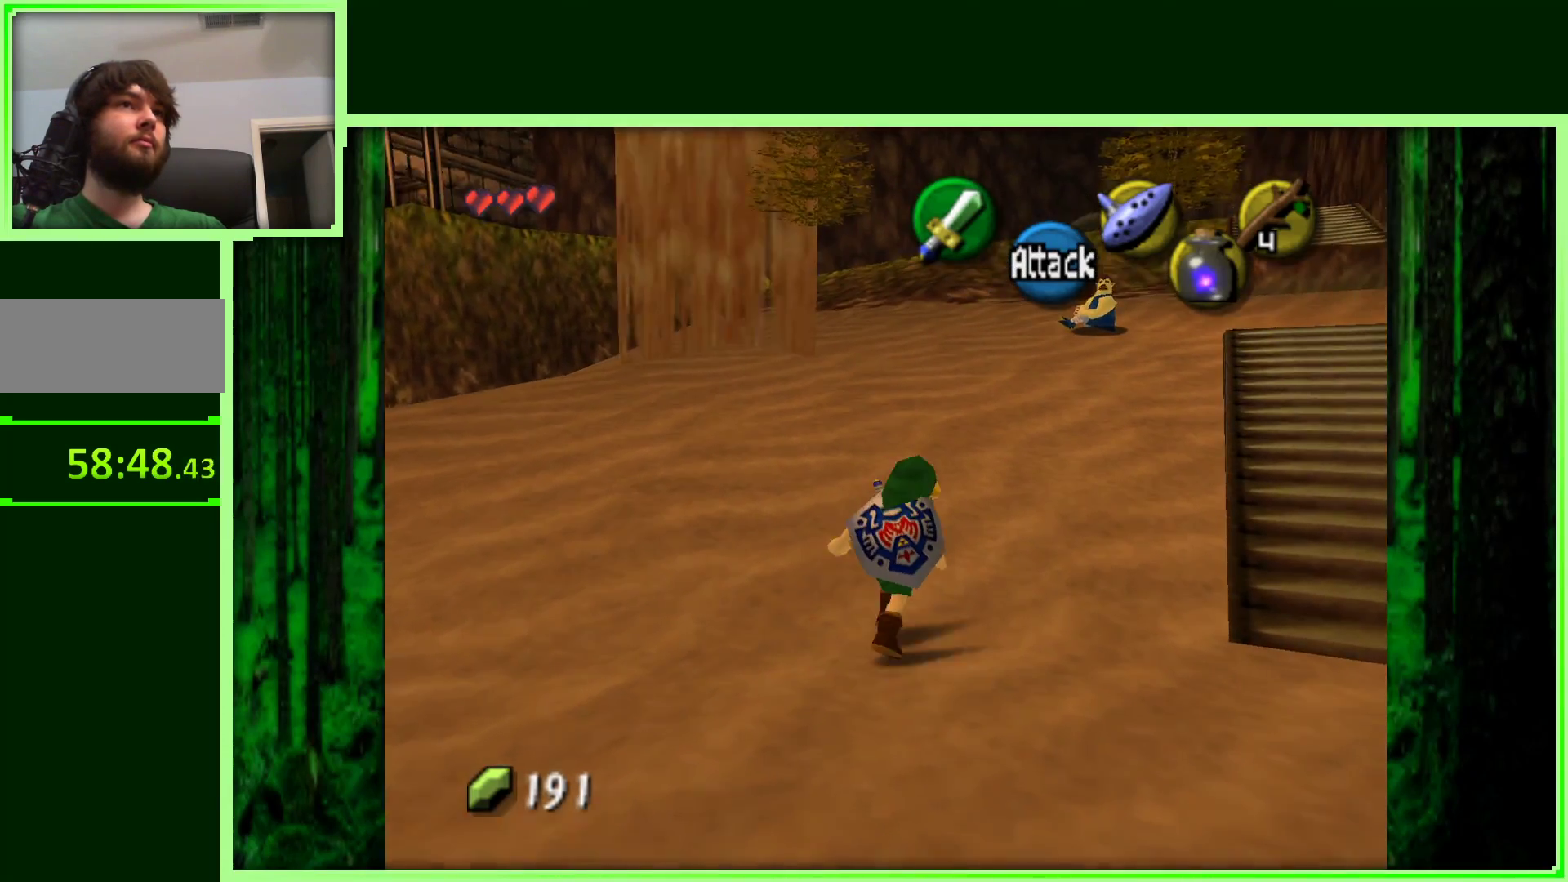
{"buttons": ["A"], "left_stick": "up", "events": [[117, "left_stick", "up"], [400, "A", "down"]]}
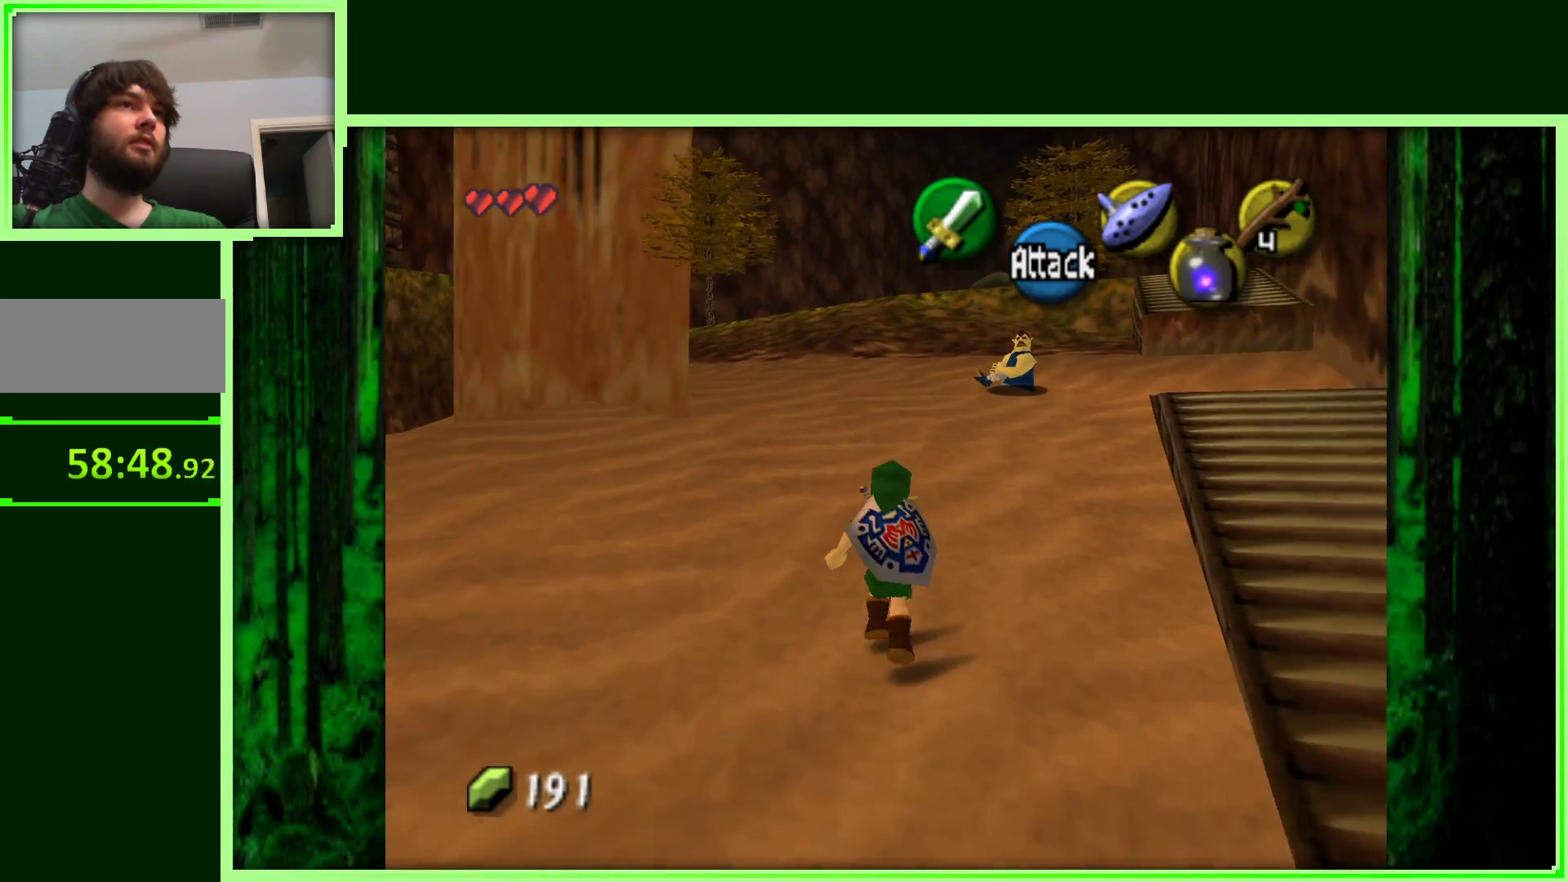
{"buttons": [], "left_stick": "up", "events": [[133, "A", "up"]]}
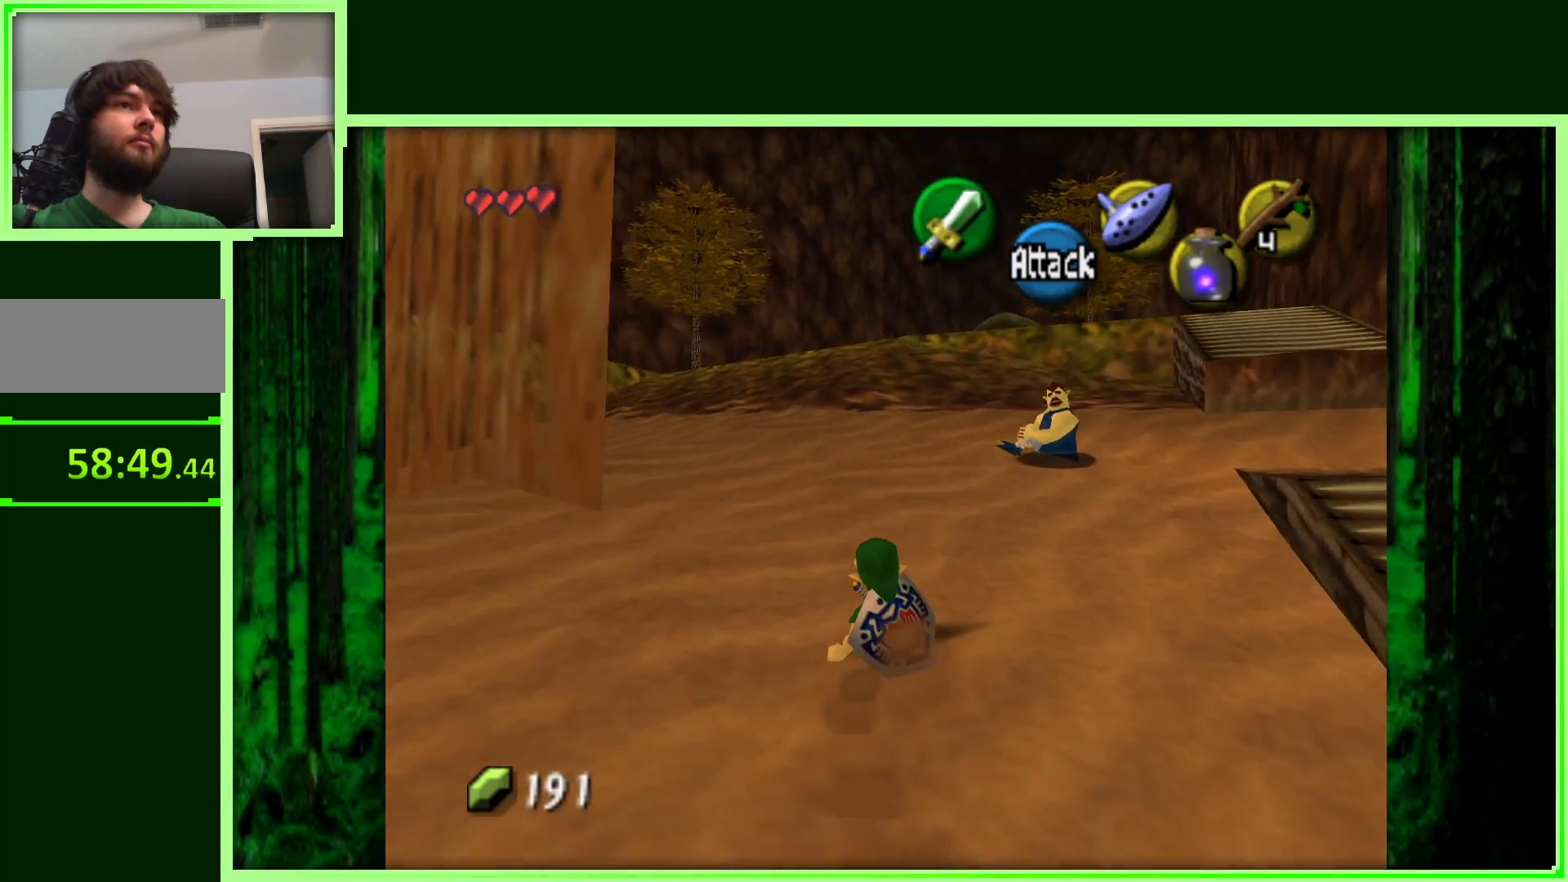
{"buttons": [], "left_stick": "up", "events": []}
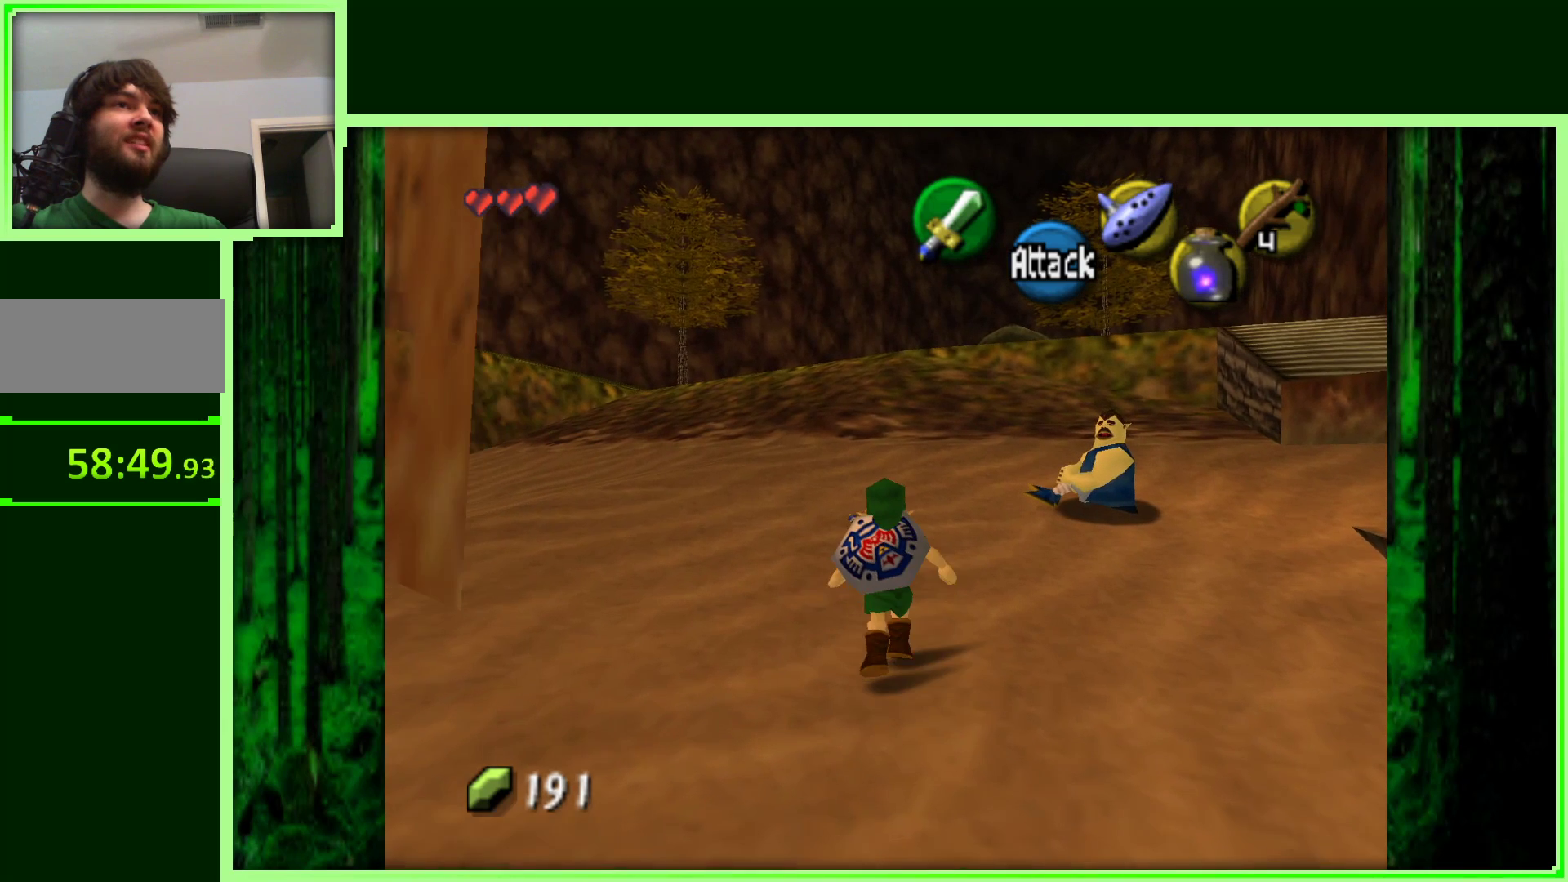
{"buttons": [], "left_stick": "up-right", "events": [[183, "left_stick", "up-right"]]}
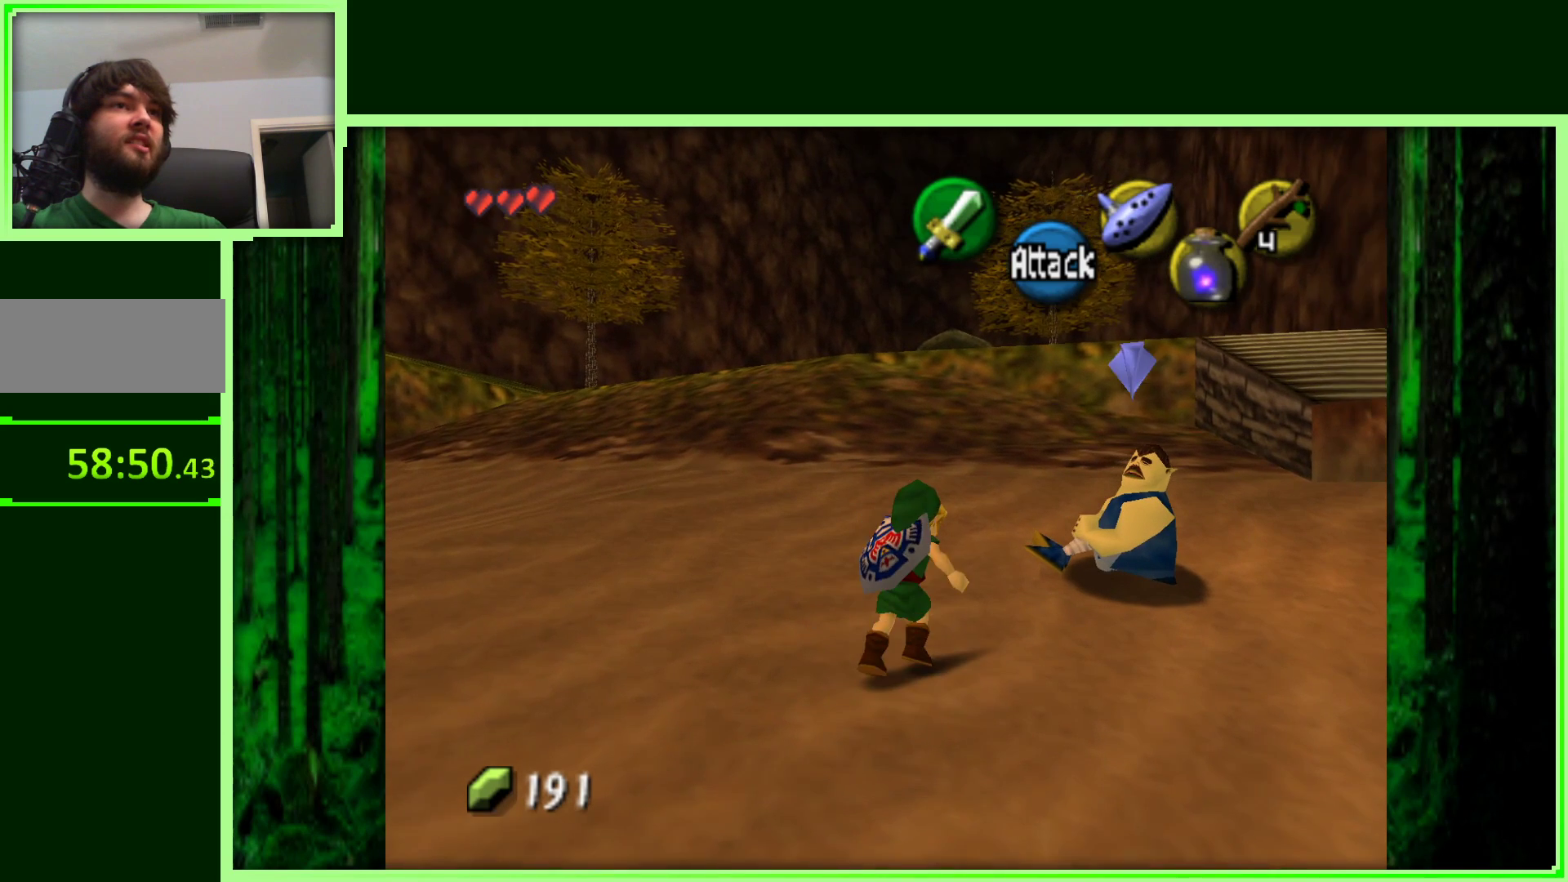
{"buttons": [], "left_stick": "up", "events": [[117, "left_stick", "center"], [417, "left_stick", "up"]]}
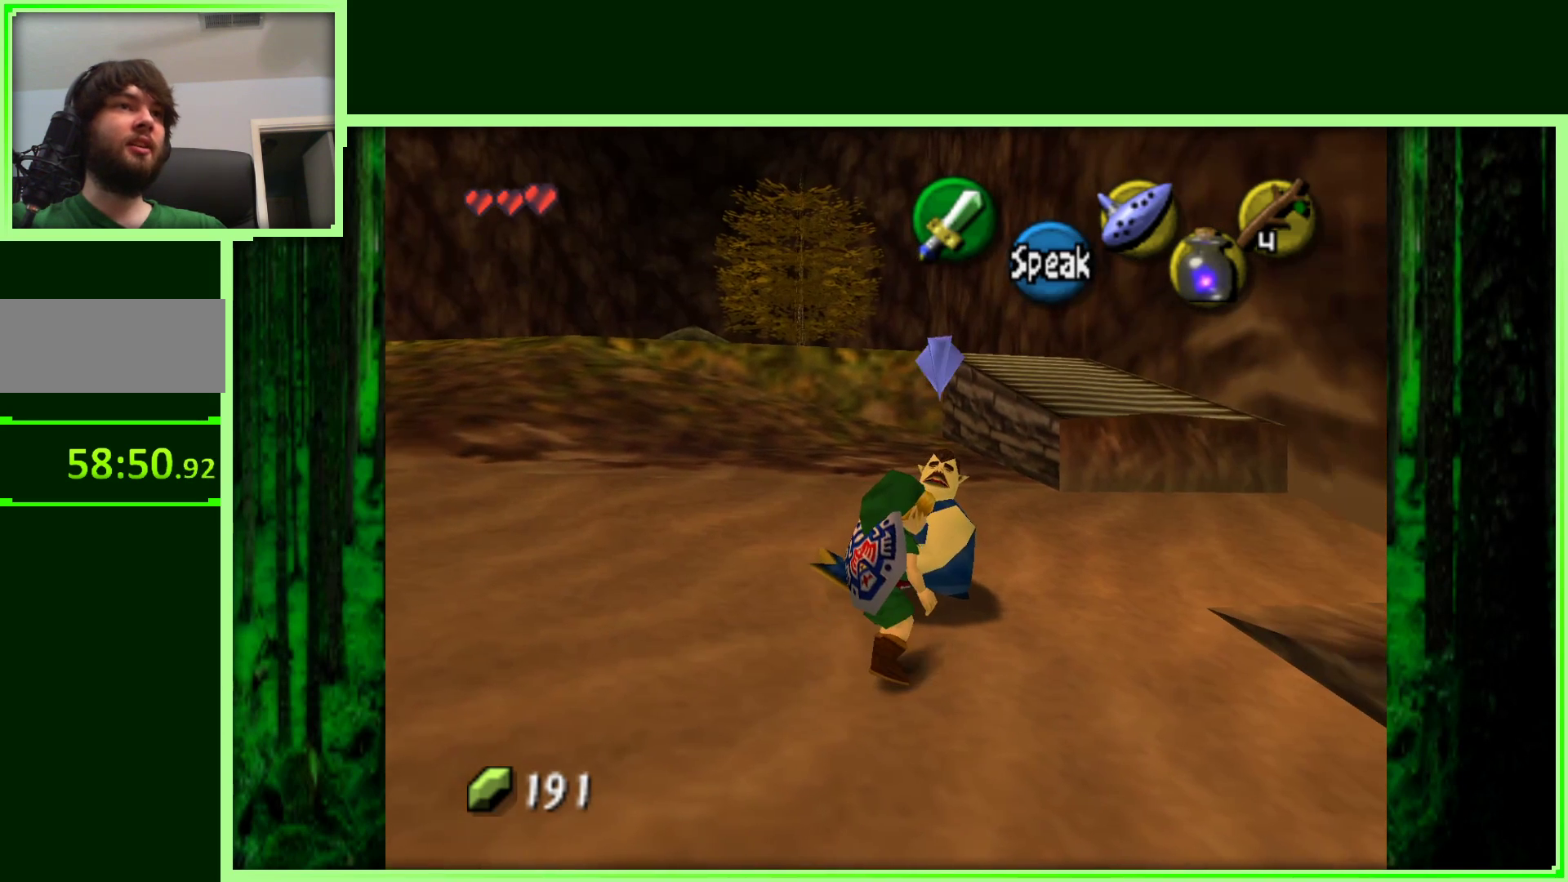
{"buttons": [], "left_stick": "center", "events": [[50, "left_stick", "up-right"], [133, "A", "down"], [200, "left_stick", "center"], [300, "A", "up"]]}
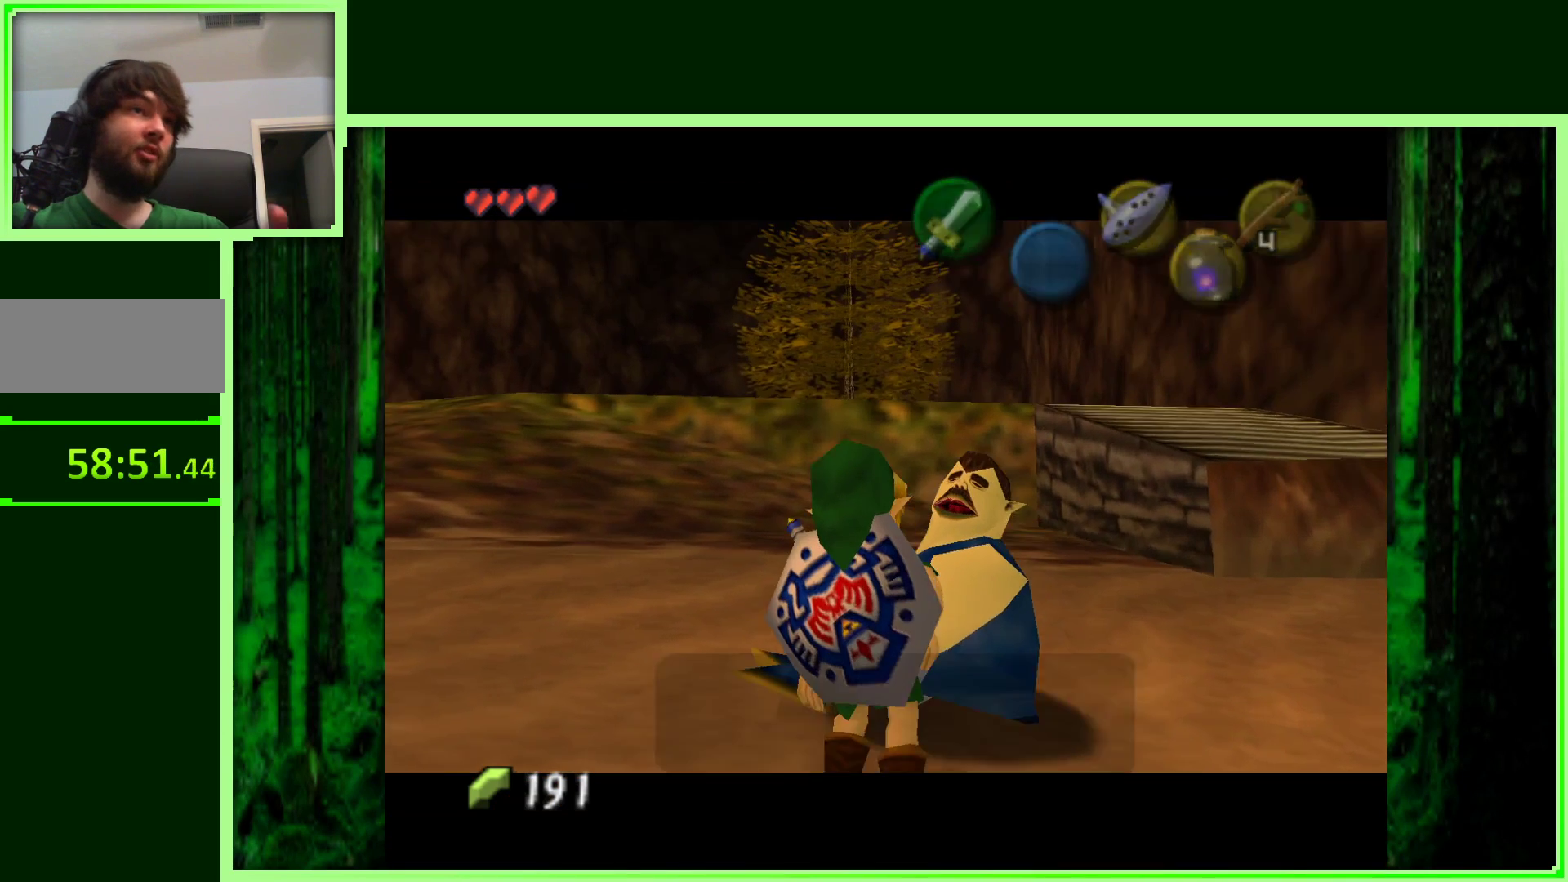
{"buttons": [], "left_stick": "center", "events": []}
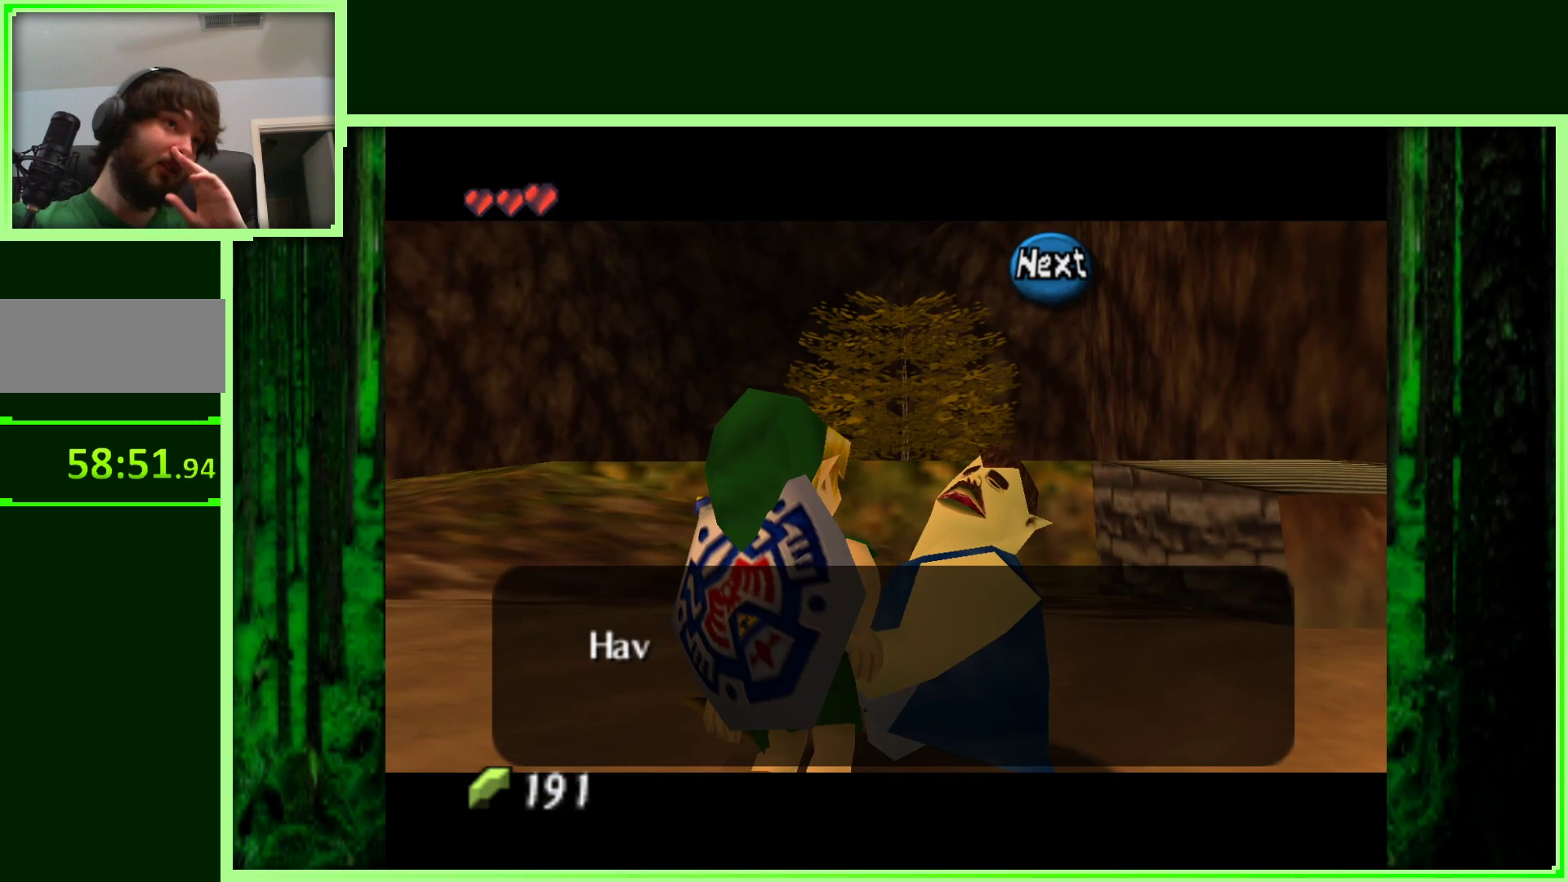
{"buttons": [], "left_stick": "center", "events": []}
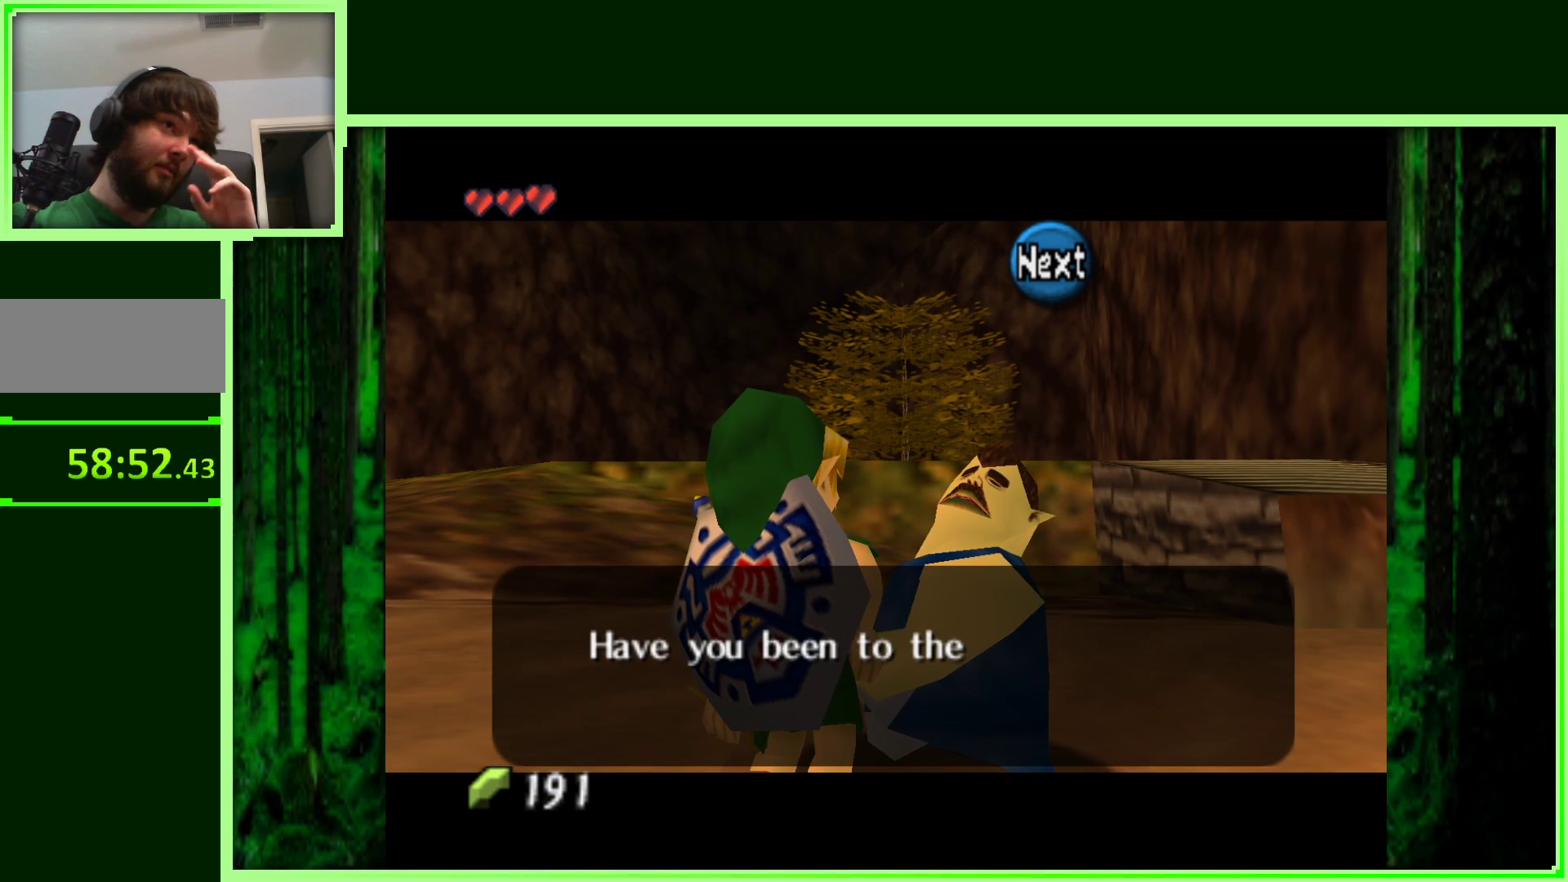
{"buttons": [], "left_stick": "center", "events": []}